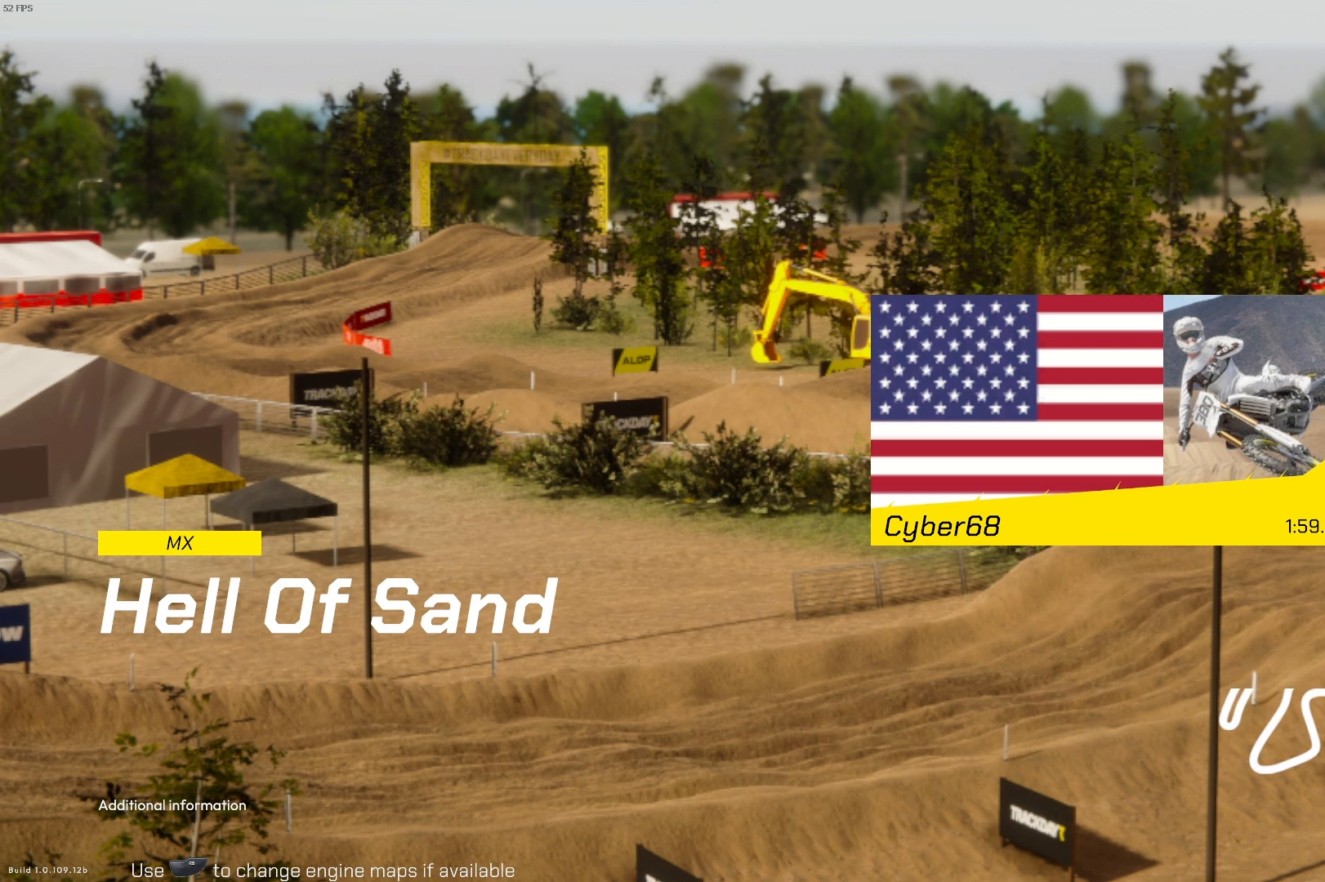
Gameplay with a controller (PlayStation layout); each line is a JSON object with the inputs held at the frame after it. "events" lists button and stick changes between this image and that frame as [ms after this image, input, new state], when the widget could be followed in between.
{"buttons": [], "left_stick": "center", "right_stick": "center", "events": []}
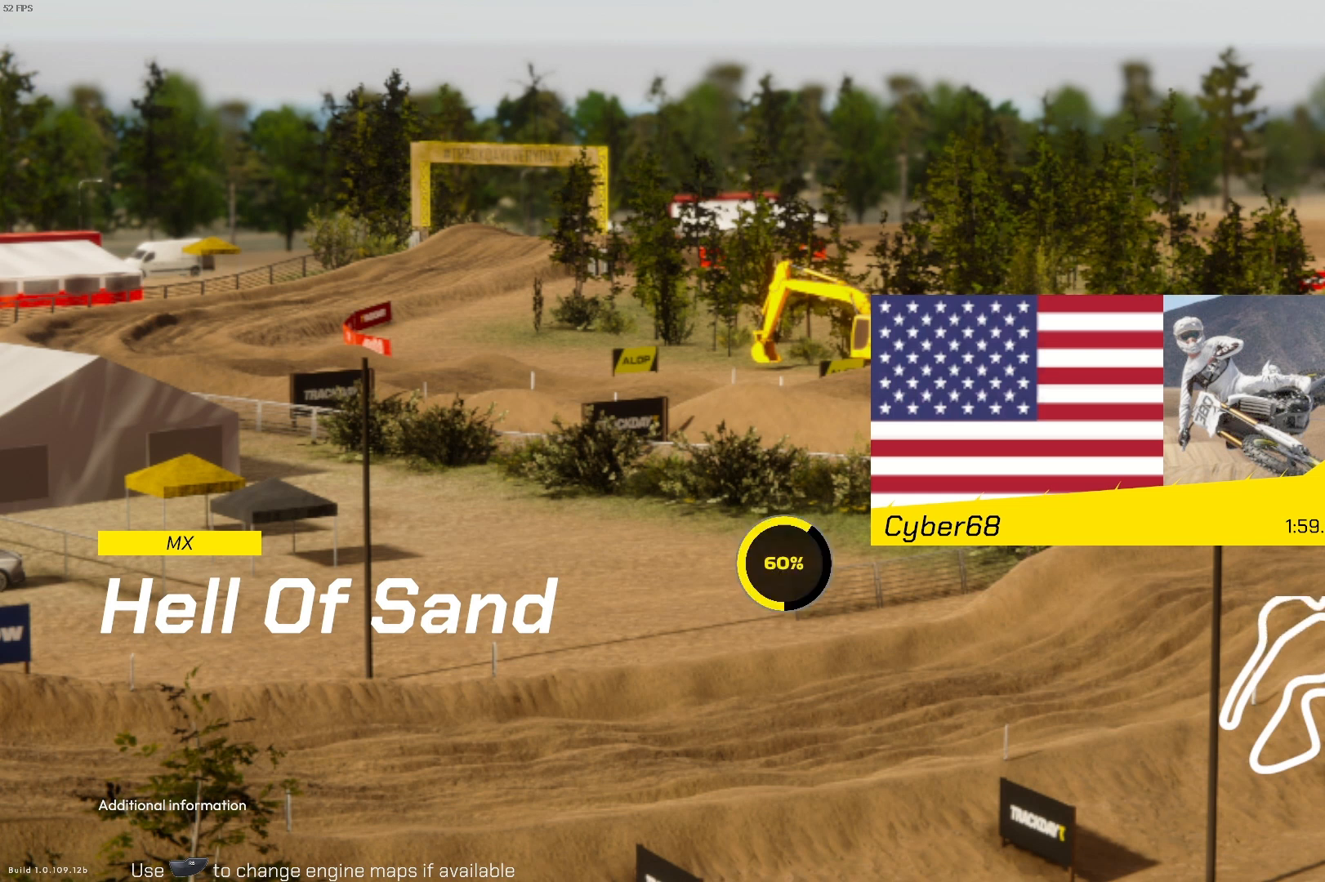
{"buttons": [], "left_stick": "center", "right_stick": "center", "events": []}
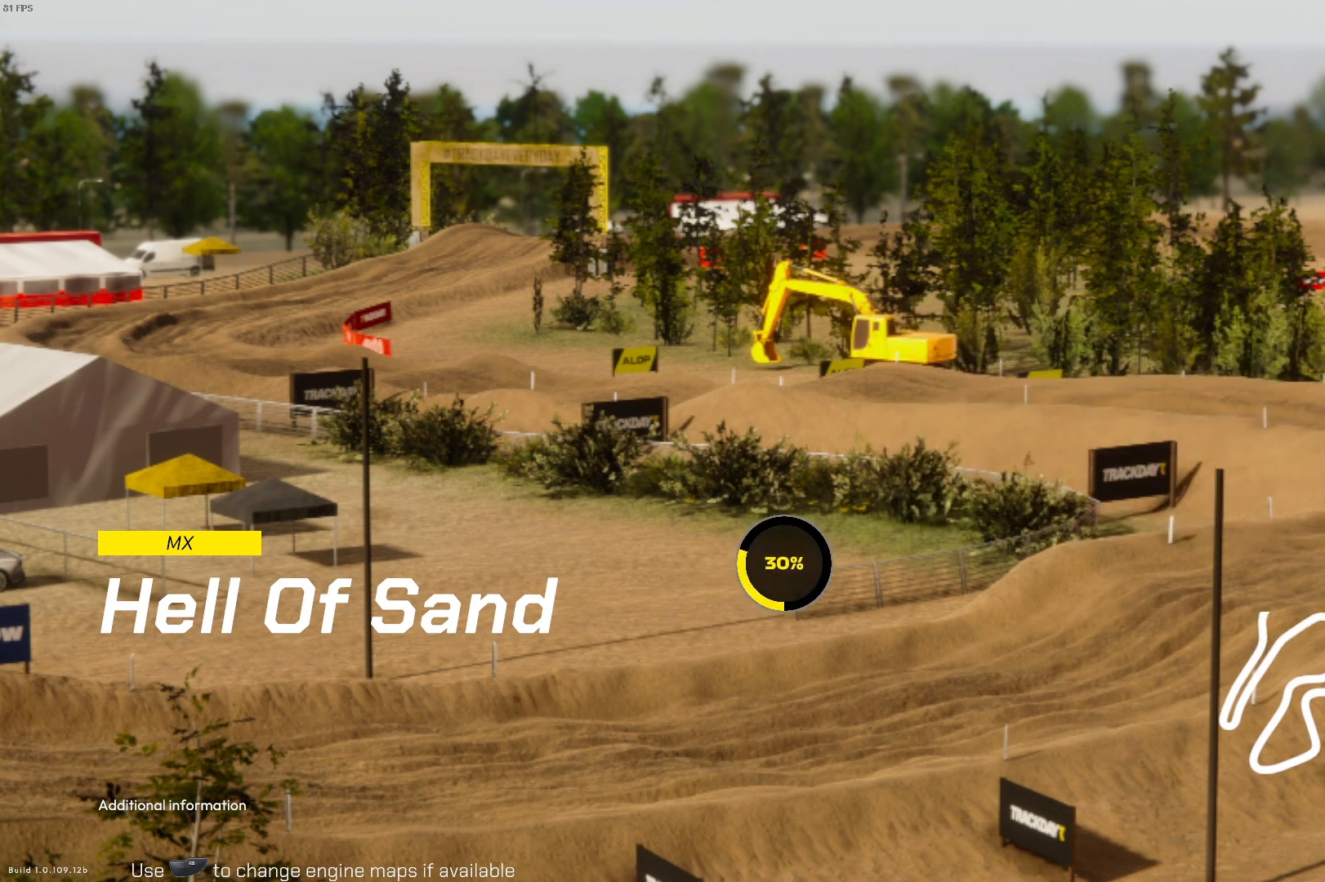
{"buttons": [], "left_stick": "center", "right_stick": "center", "events": []}
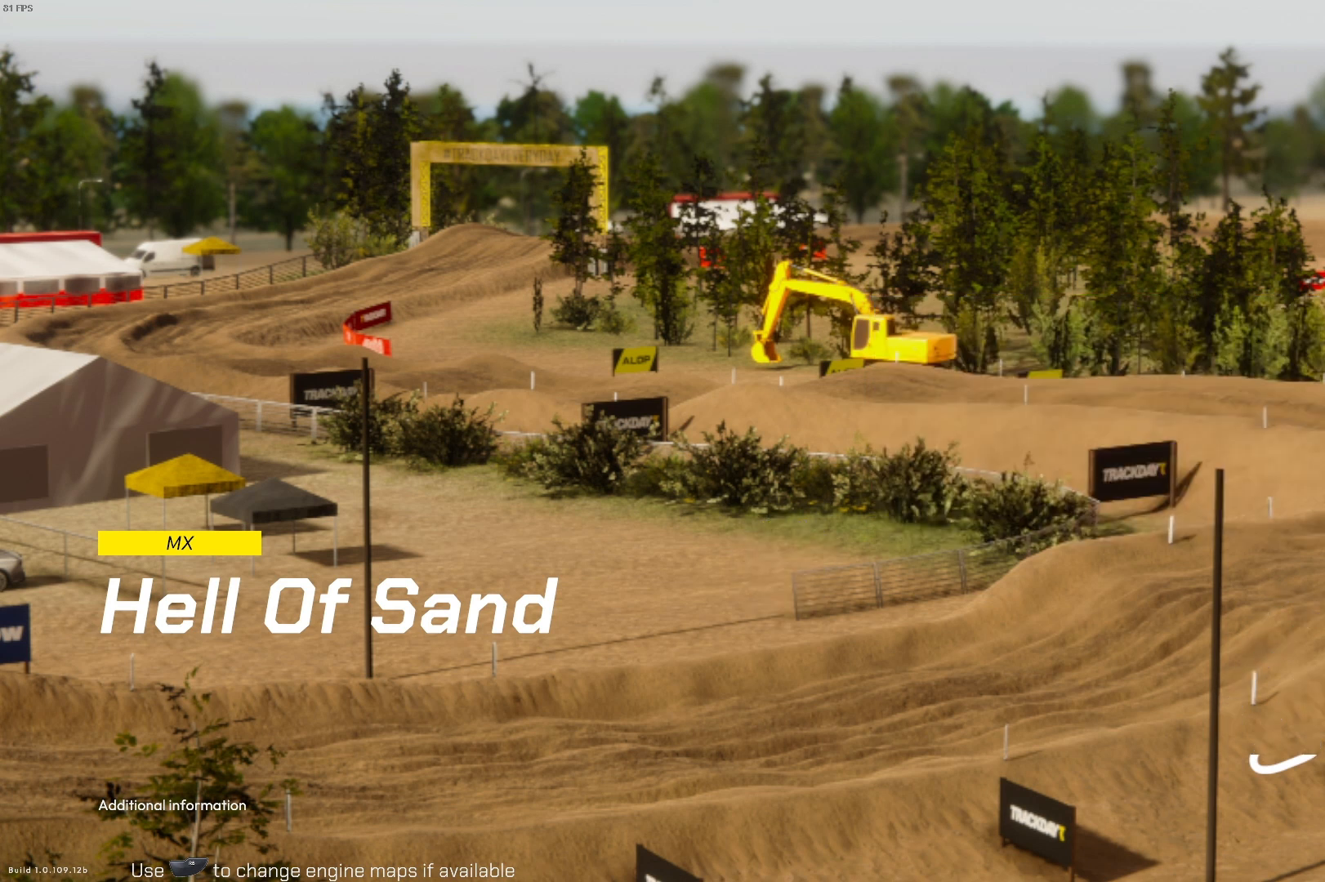
{"buttons": [], "left_stick": "center", "right_stick": "center", "events": []}
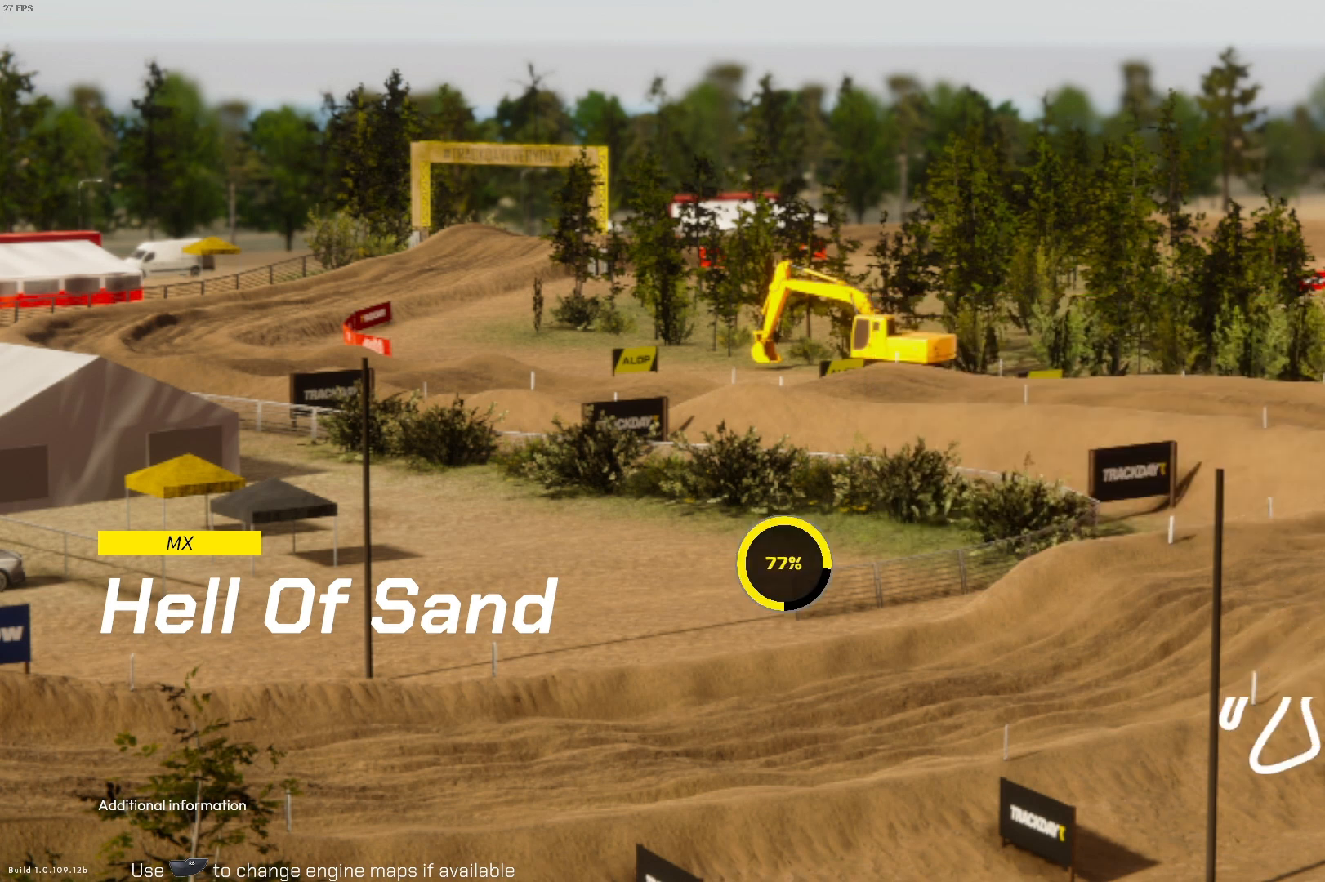
{"buttons": [], "left_stick": "center", "right_stick": "center", "events": []}
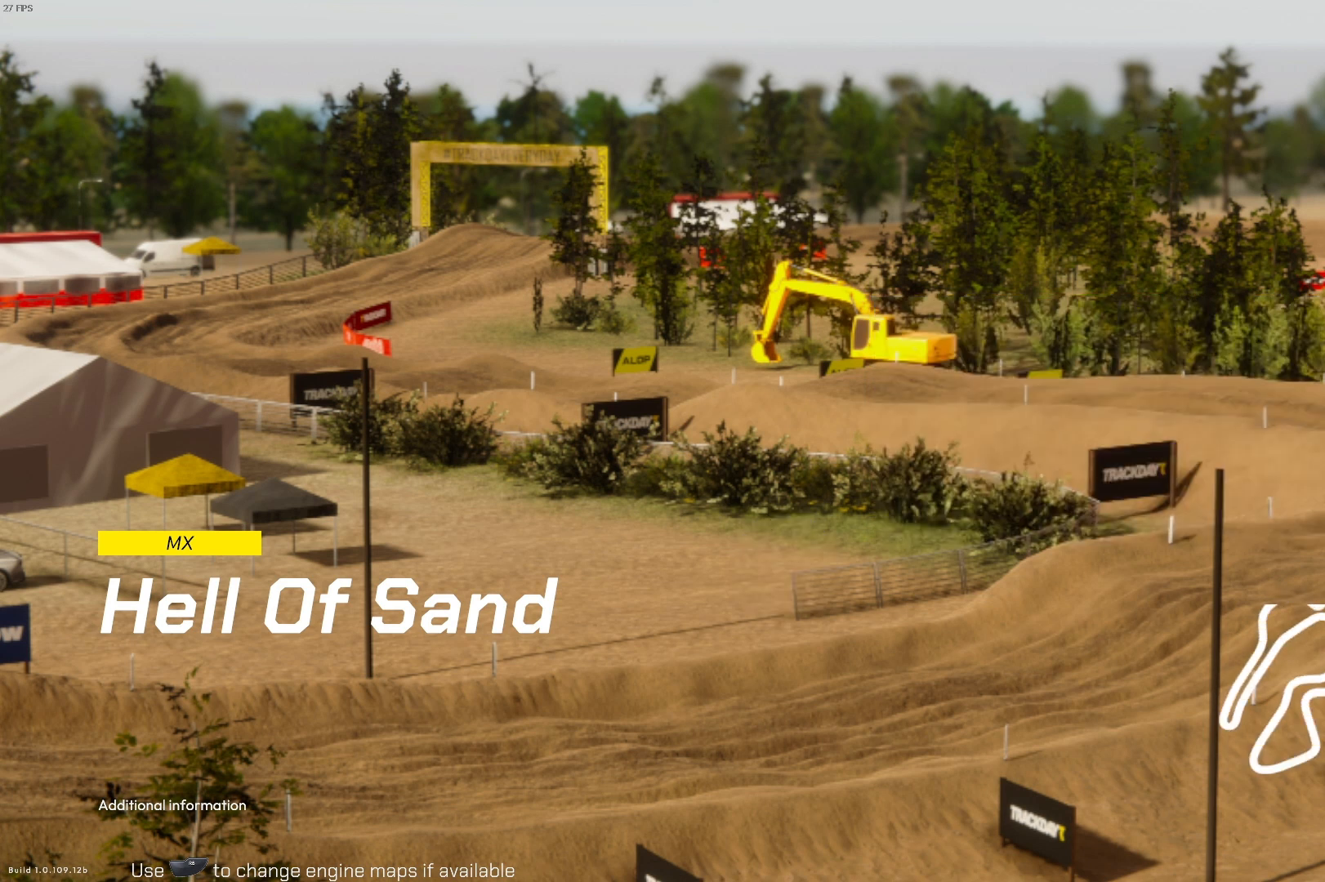
{"buttons": [], "left_stick": "center", "right_stick": "center", "events": []}
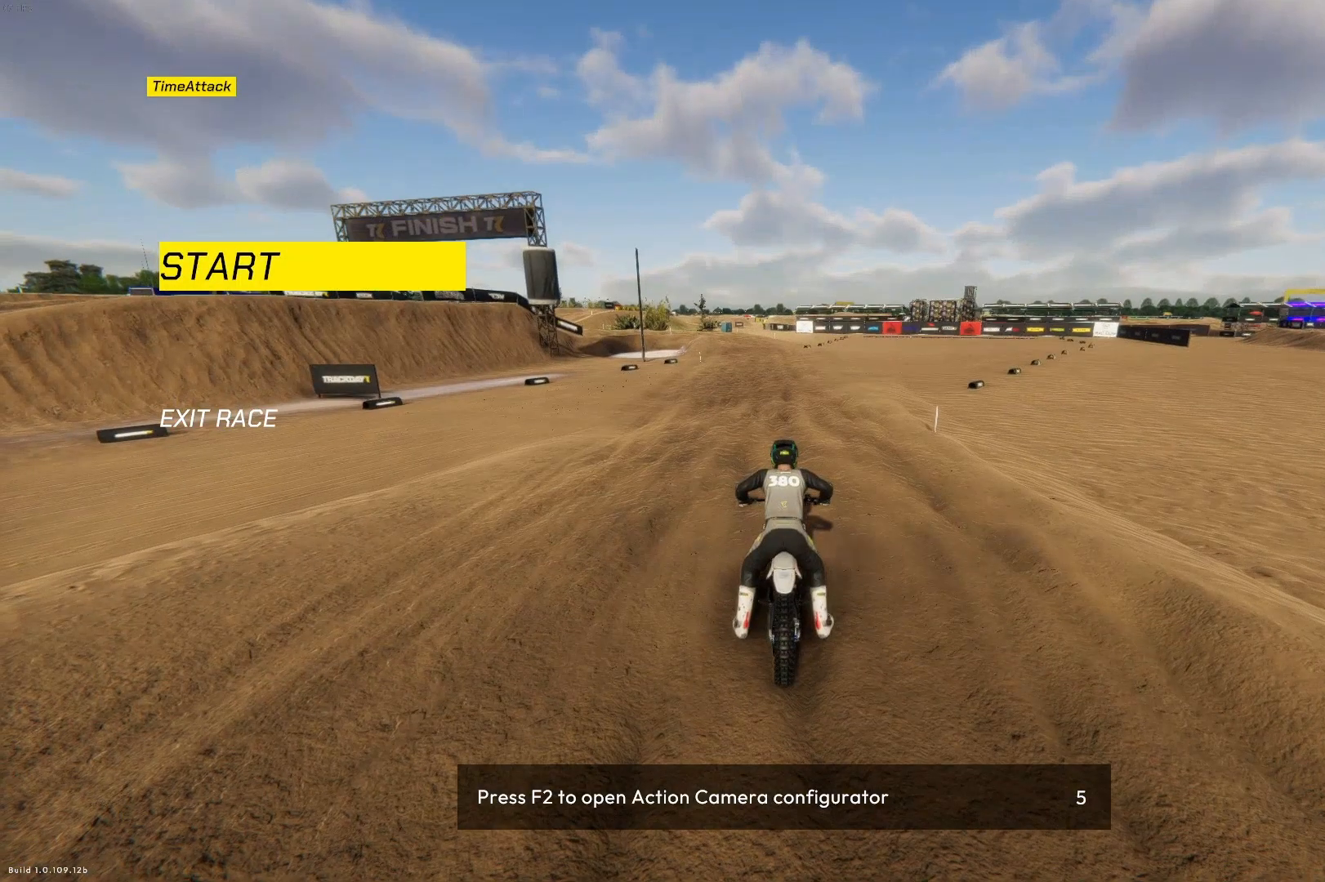
{"buttons": ["R2"], "left_stick": "center", "right_stick": "center", "events": [[300, "CROSS", "down"], [433, "CROSS", "up"], [433, "R2", "down"]]}
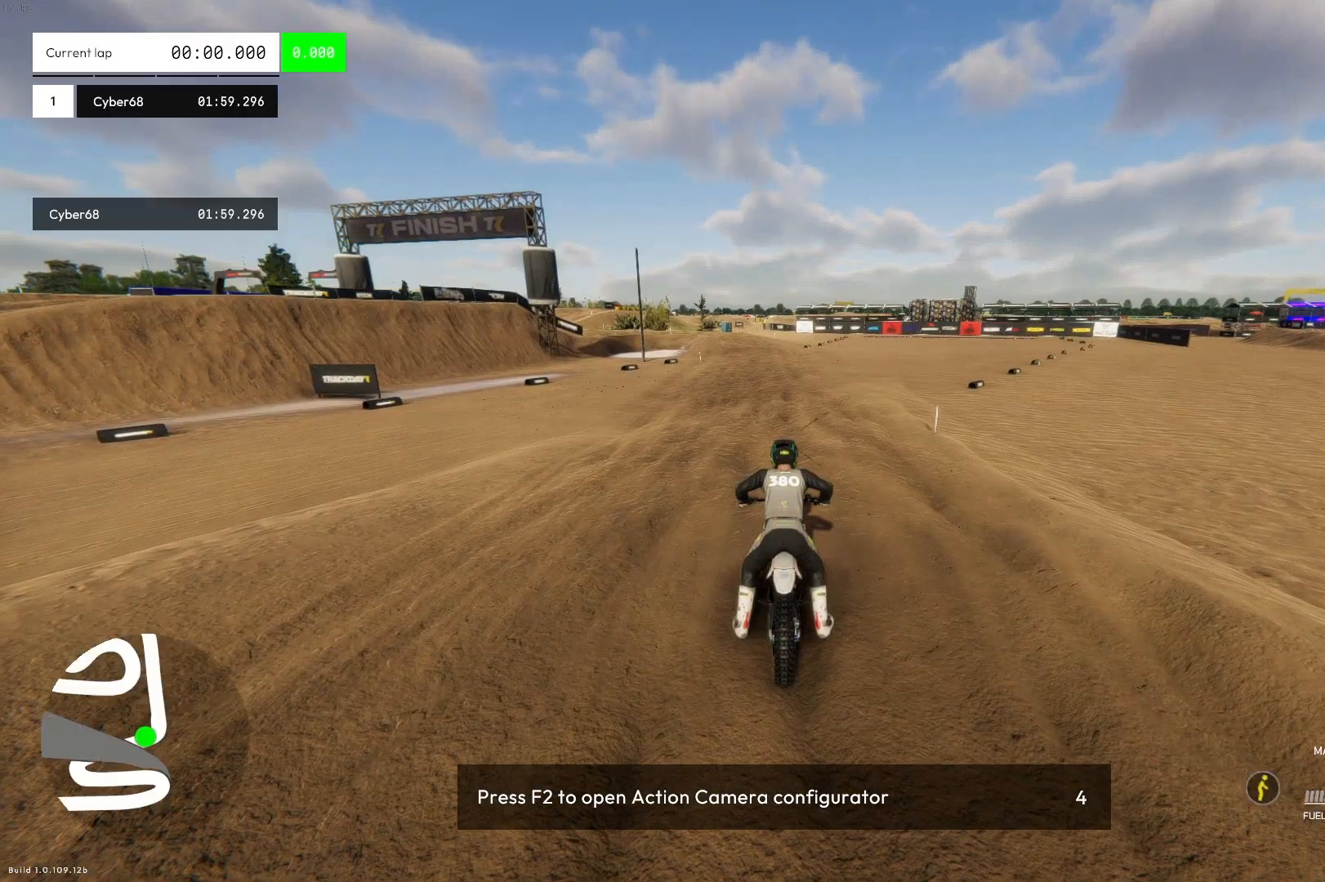
{"buttons": ["R2"], "left_stick": "center", "right_stick": "center", "events": []}
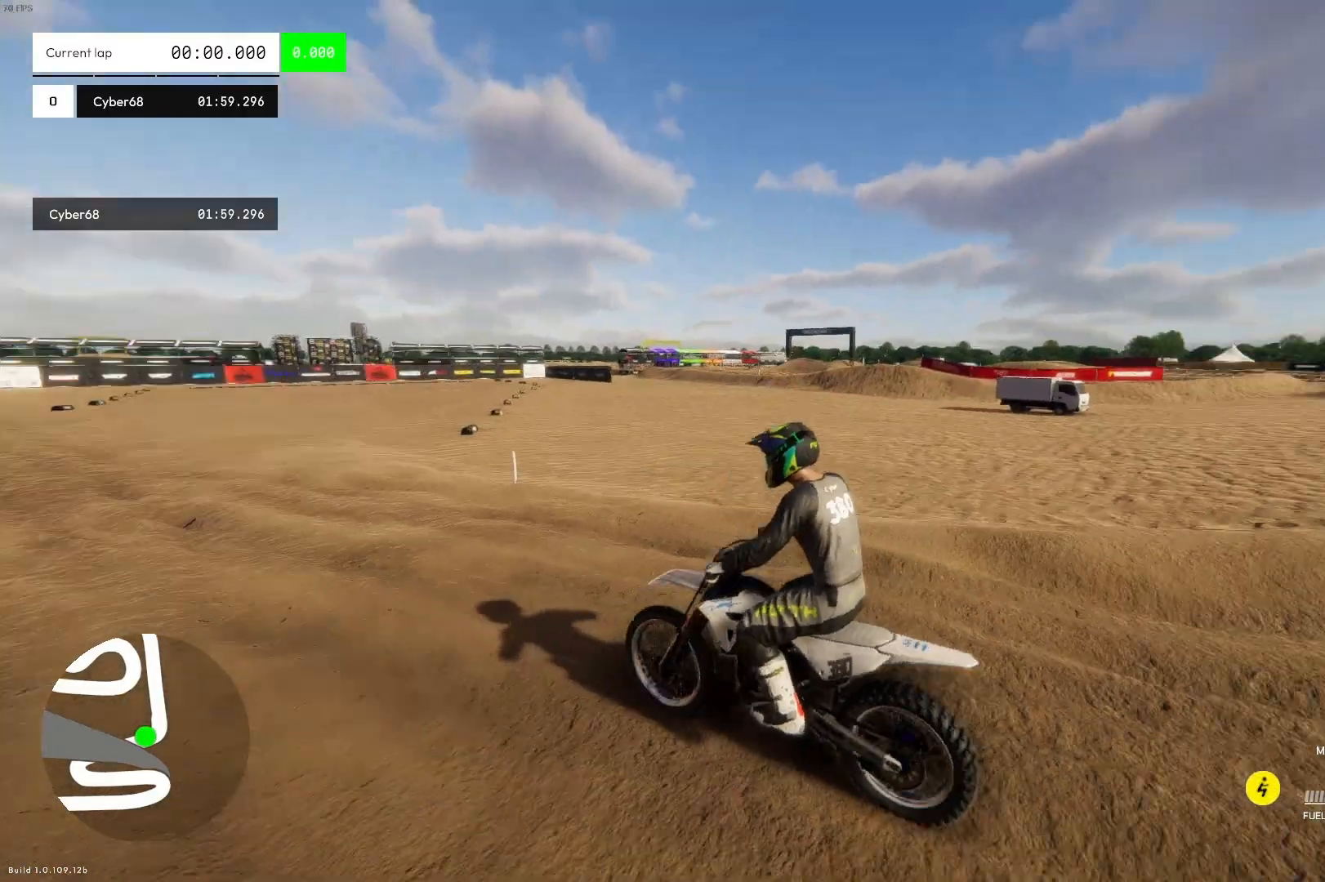
{"buttons": ["R2"], "left_stick": "center", "right_stick": "center", "events": []}
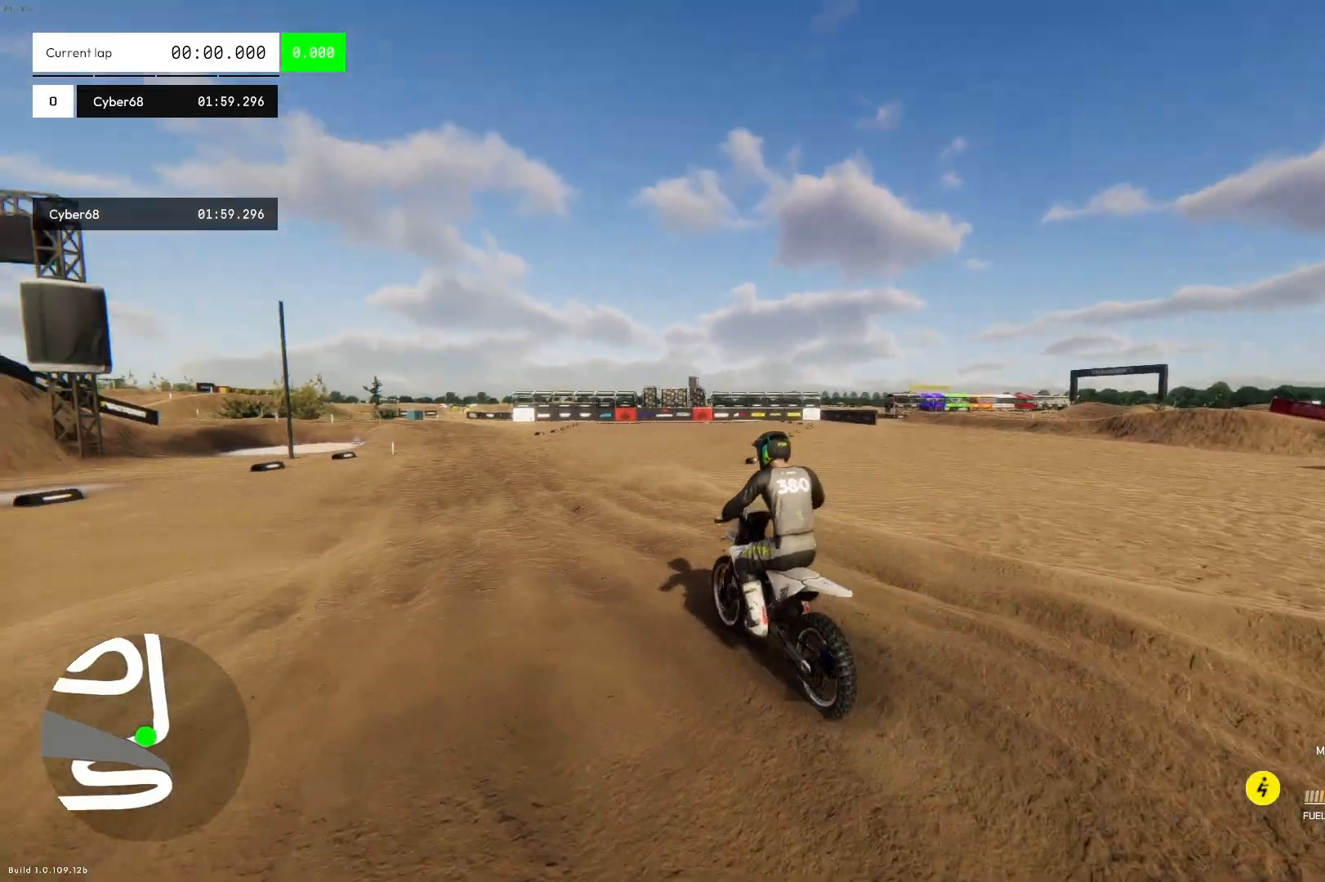
{"buttons": ["R2"], "left_stick": "center", "right_stick": "center", "events": []}
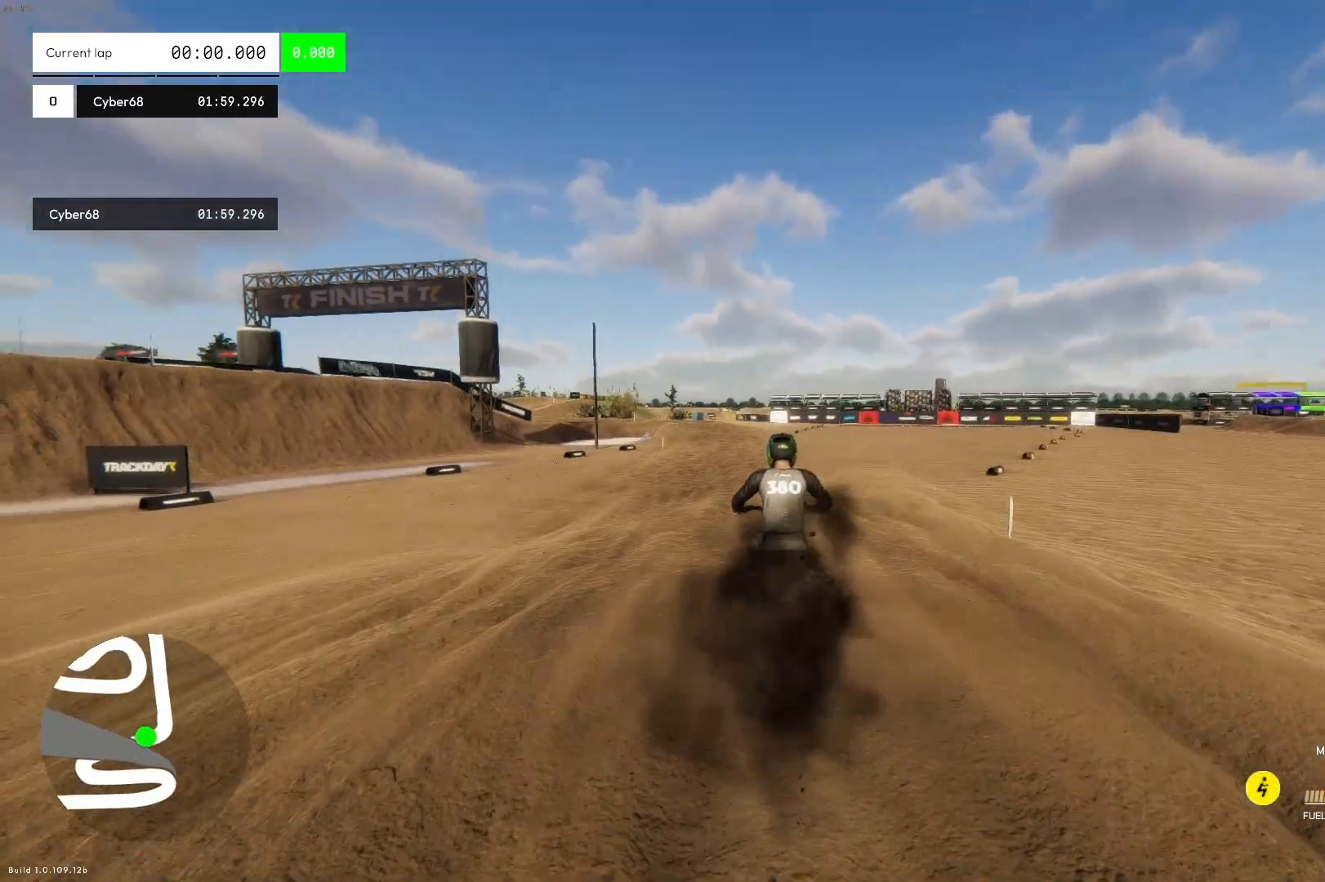
{"buttons": ["R2"], "left_stick": "center", "right_stick": "center", "events": [[367, "R1", "down"], [500, "R1", "up"]]}
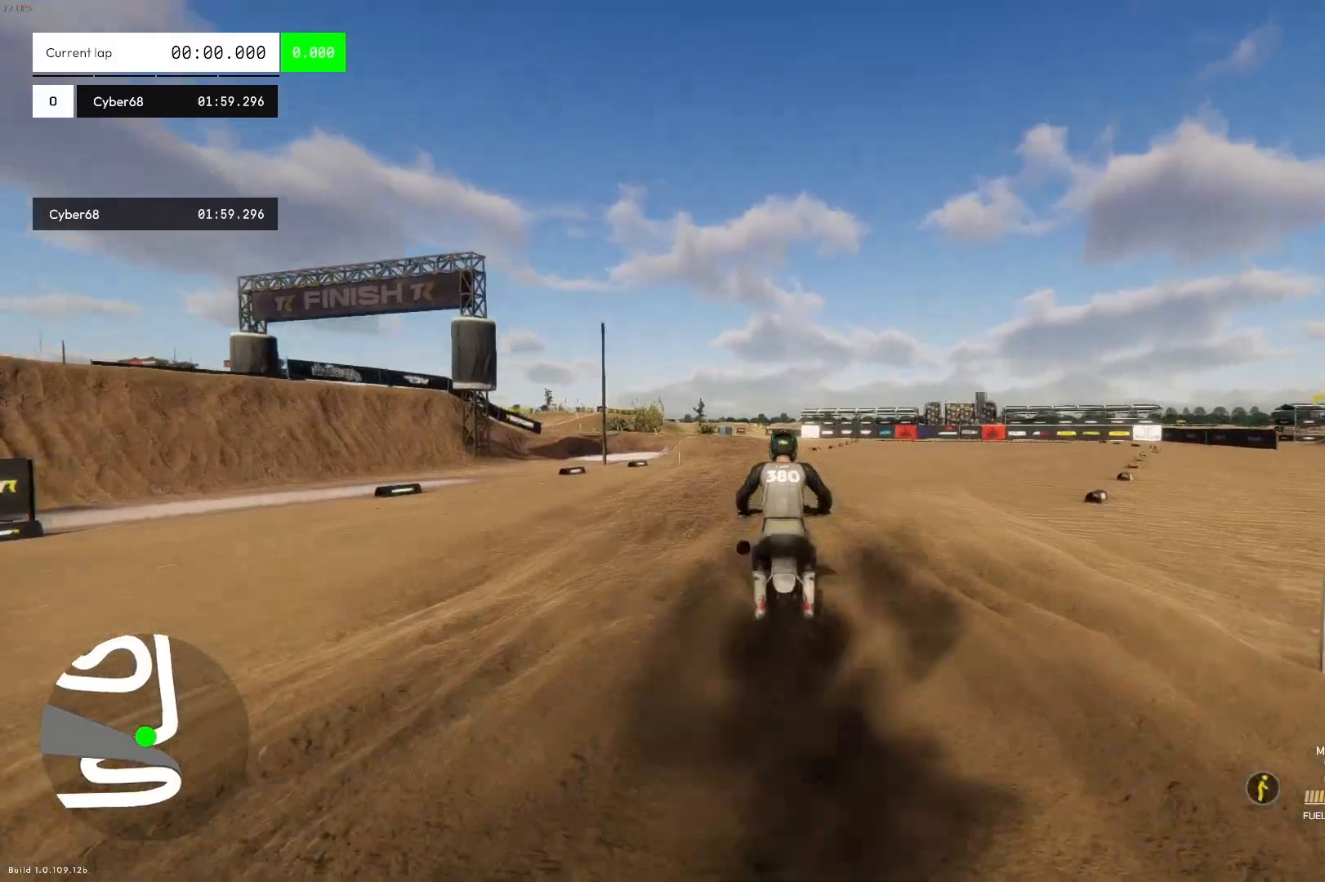
{"buttons": ["R1", "R2"], "left_stick": "center", "right_stick": "down", "events": [[167, "right_stick", "down"], [500, "R1", "down"]]}
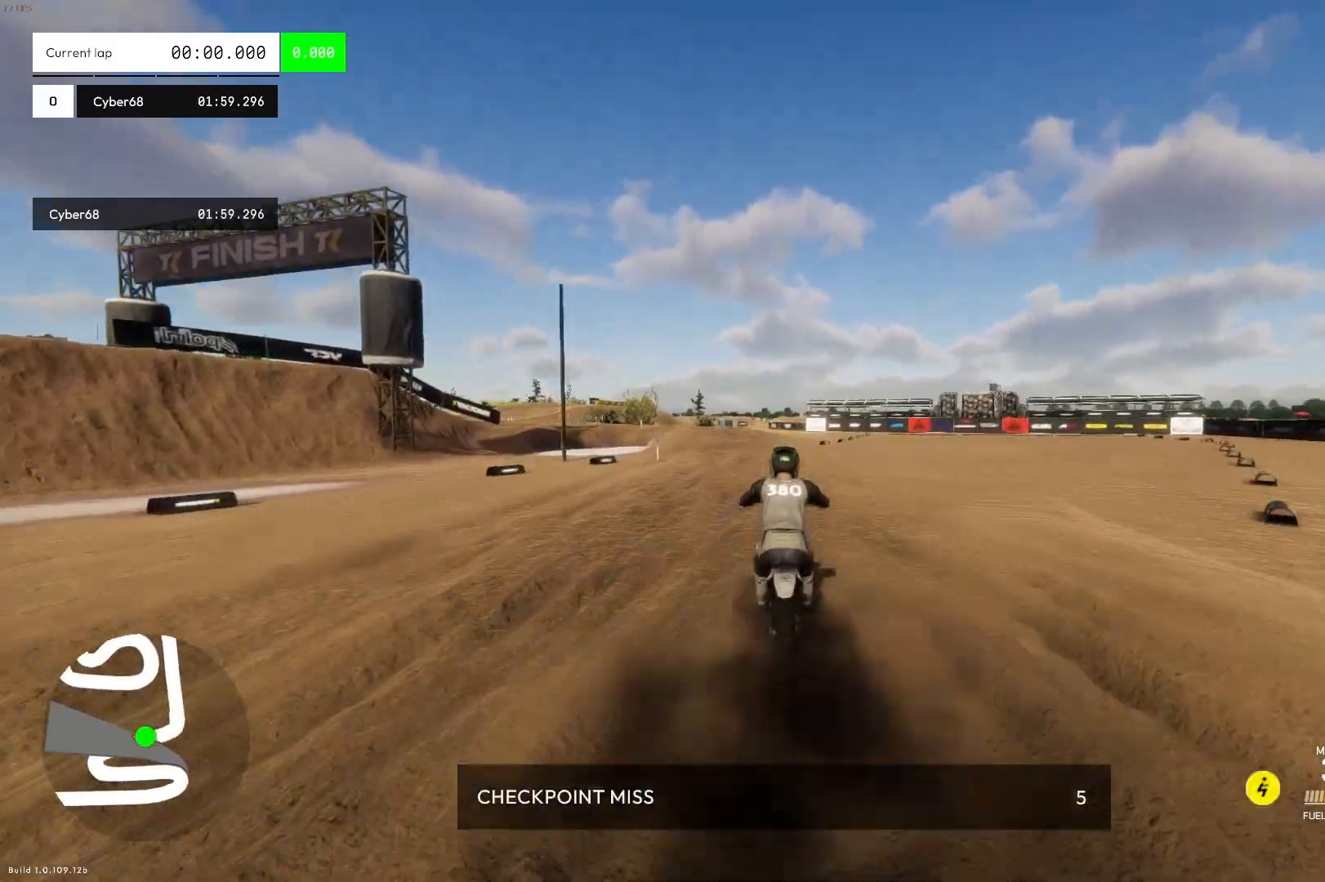
{"buttons": ["R2"], "left_stick": "down-left", "right_stick": "down", "events": [[133, "R1", "up"], [500, "left_stick", "down-left"]]}
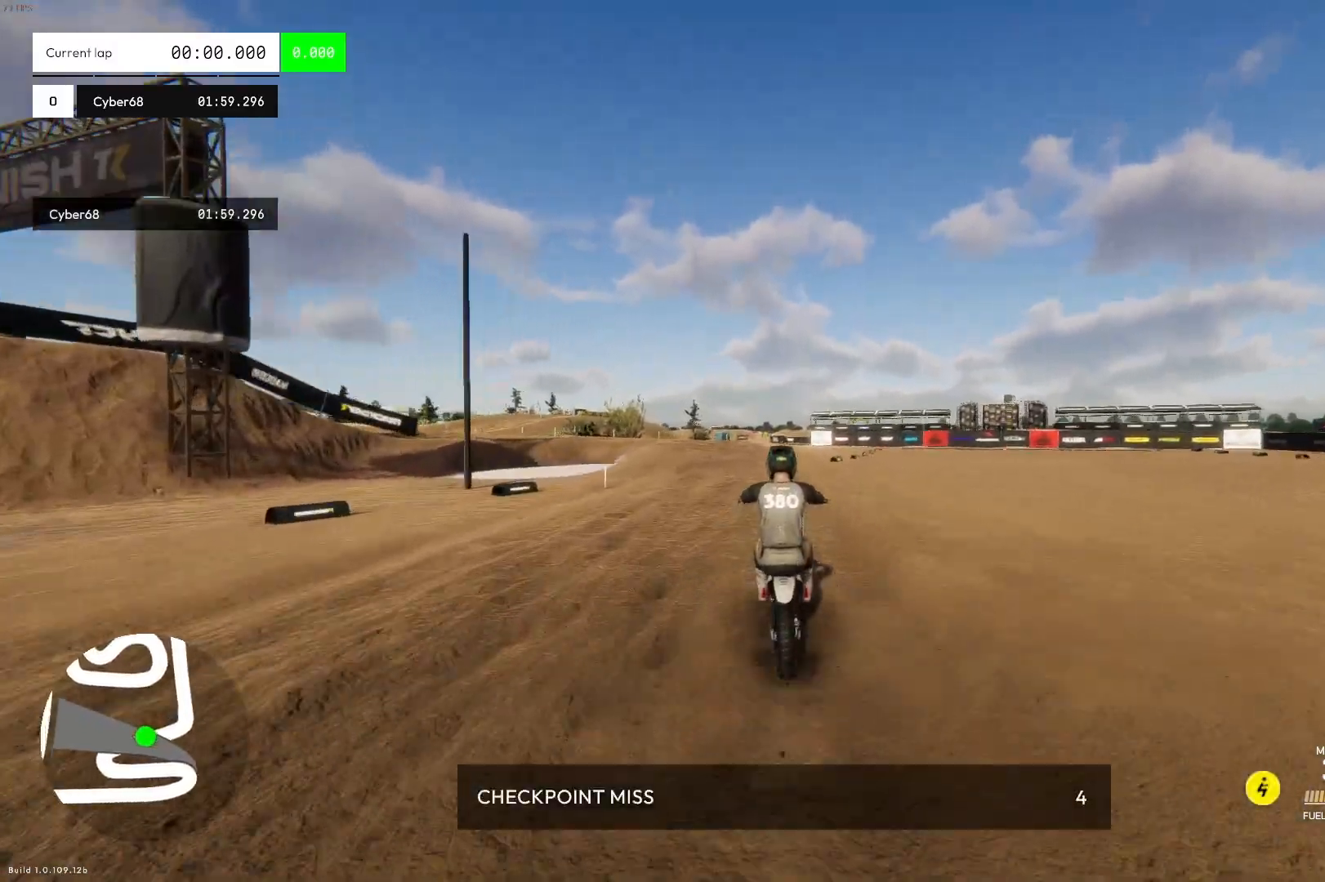
{"buttons": ["R2"], "left_stick": "down-left", "right_stick": "down", "events": []}
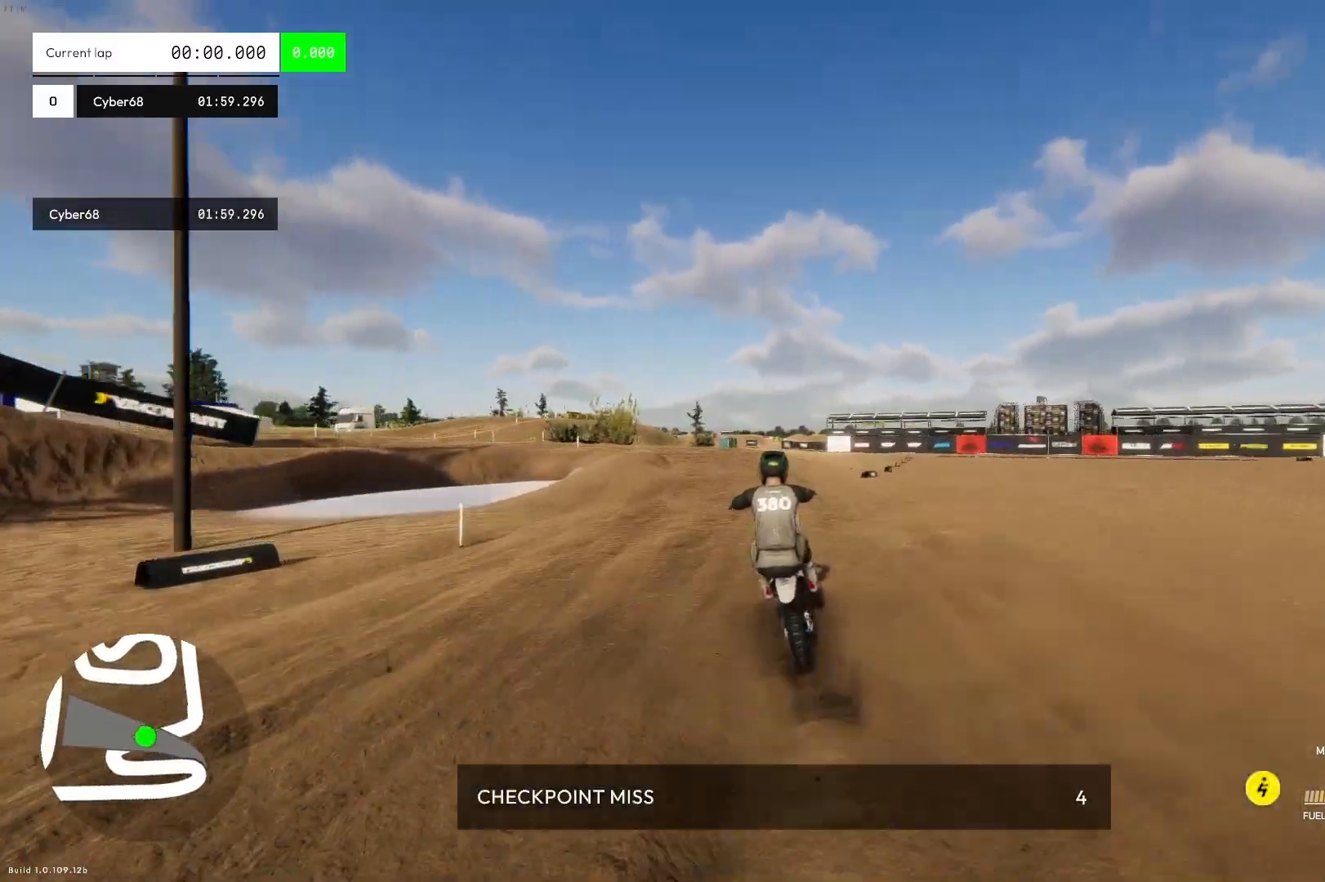
{"buttons": [], "left_stick": "left", "right_stick": "center", "events": [[100, "R2", "up"], [100, "left_stick", "center"], [100, "right_stick", "center"], [300, "left_stick", "left"]]}
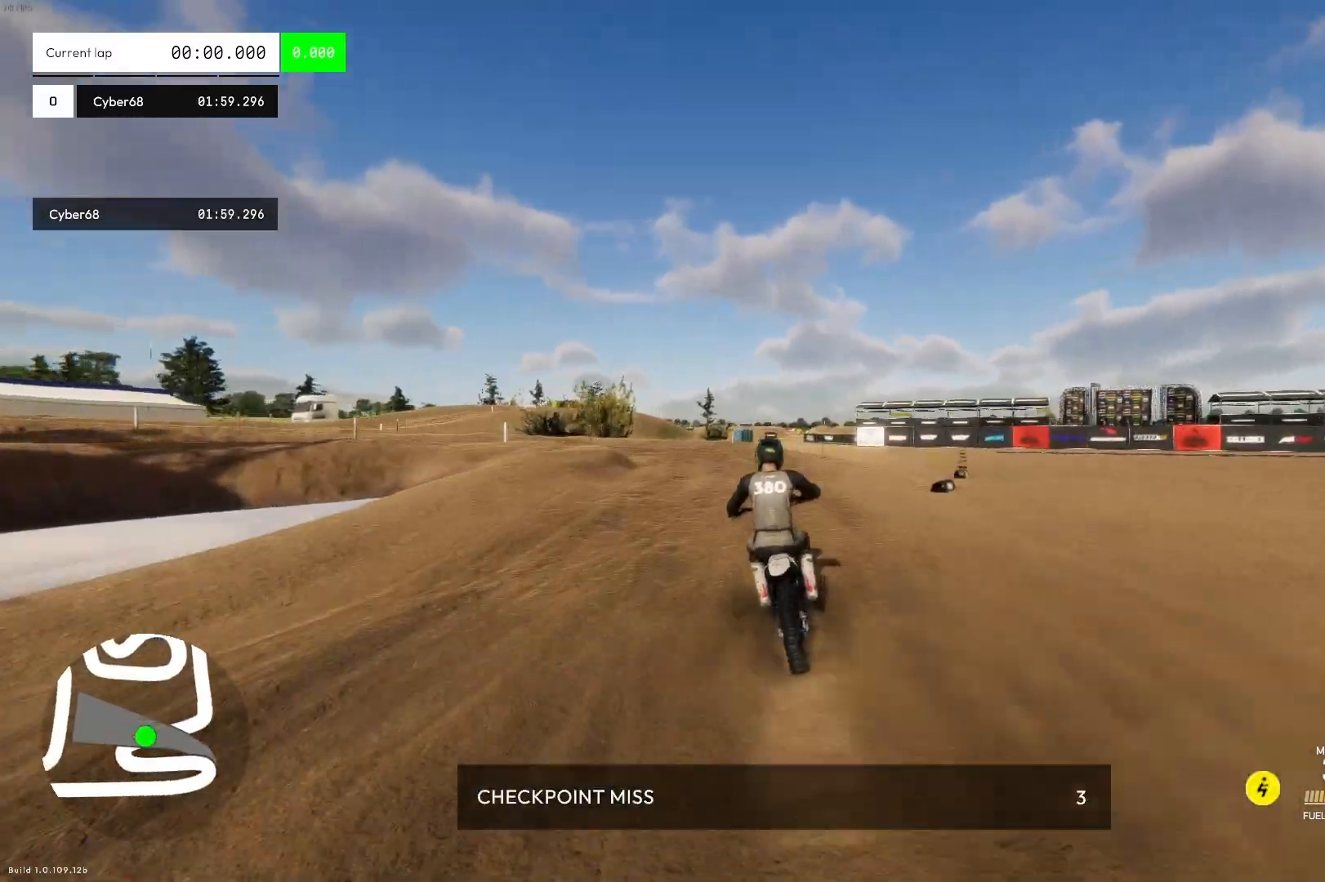
{"buttons": ["R2"], "left_stick": "left", "right_stick": "center", "events": [[100, "R1", "down"], [200, "R1", "up"], [467, "R2", "down"]]}
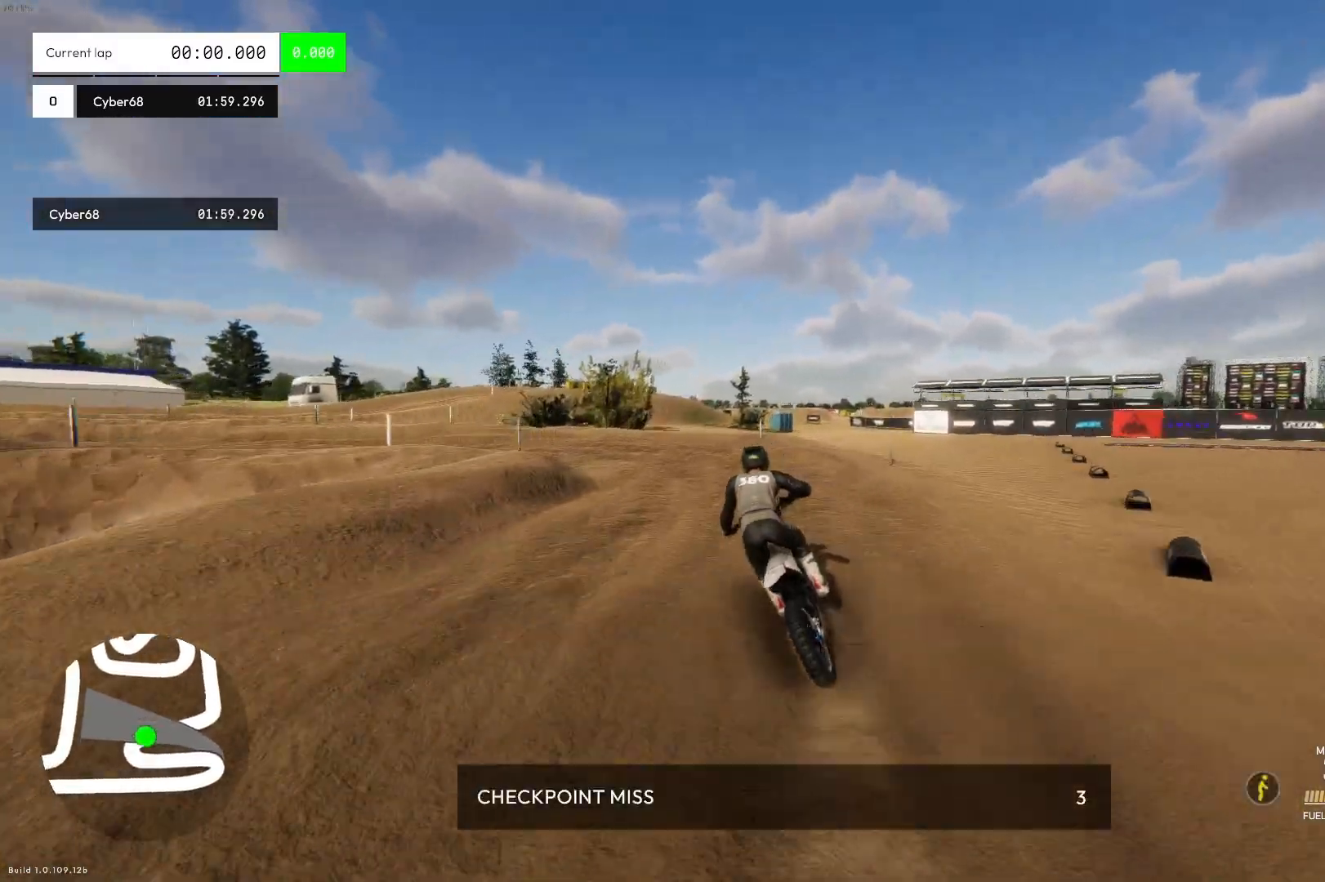
{"buttons": ["R2"], "left_stick": "left", "right_stick": "left", "events": [[100, "right_stick", "left"]]}
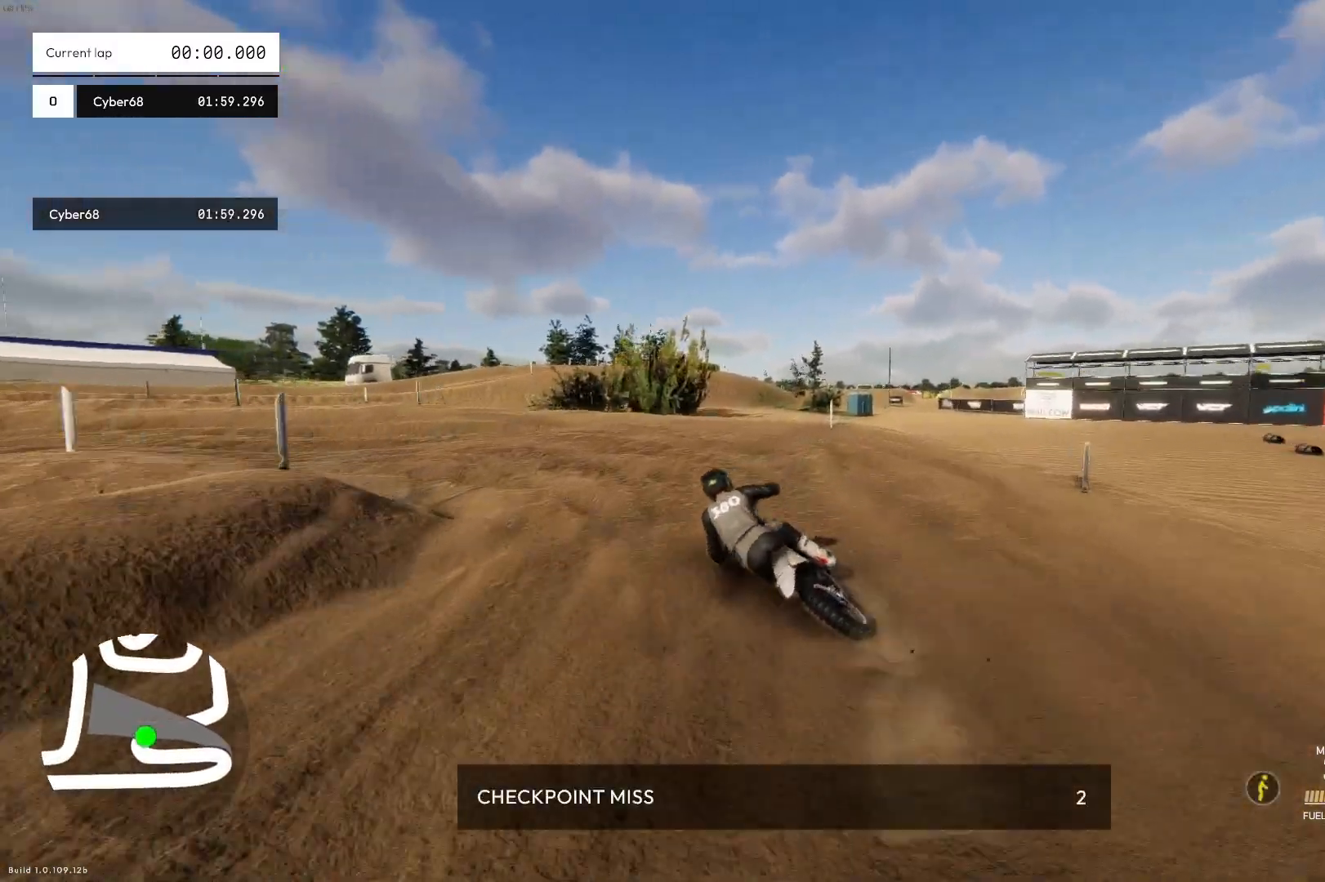
{"buttons": ["R2"], "left_stick": "left", "right_stick": "left", "events": [[100, "R1", "down"], [133, "R2", "up"], [233, "R1", "up"], [500, "R2", "down"]]}
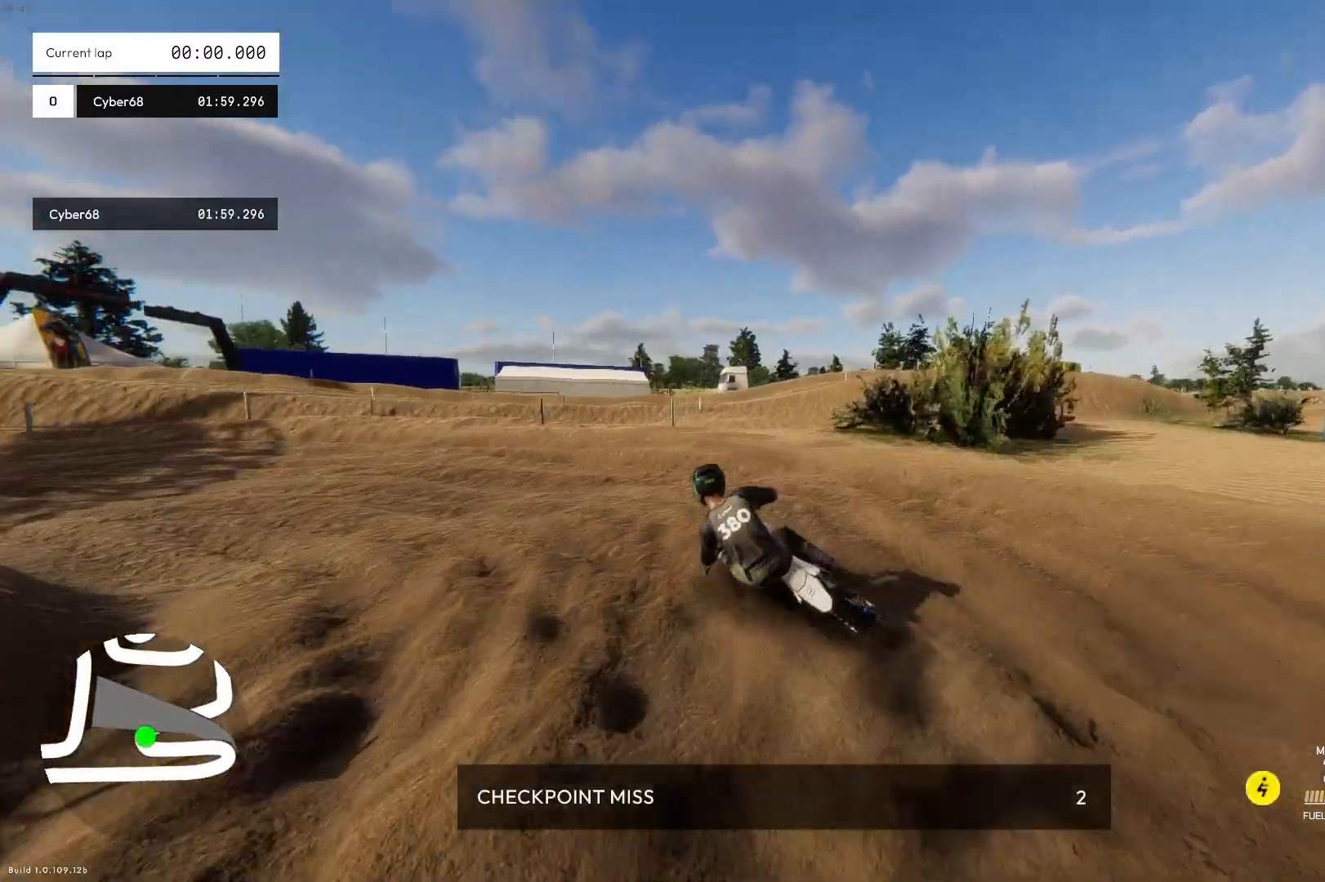
{"buttons": ["R2"], "left_stick": "left", "right_stick": "center", "events": [[133, "right_stick", "center"]]}
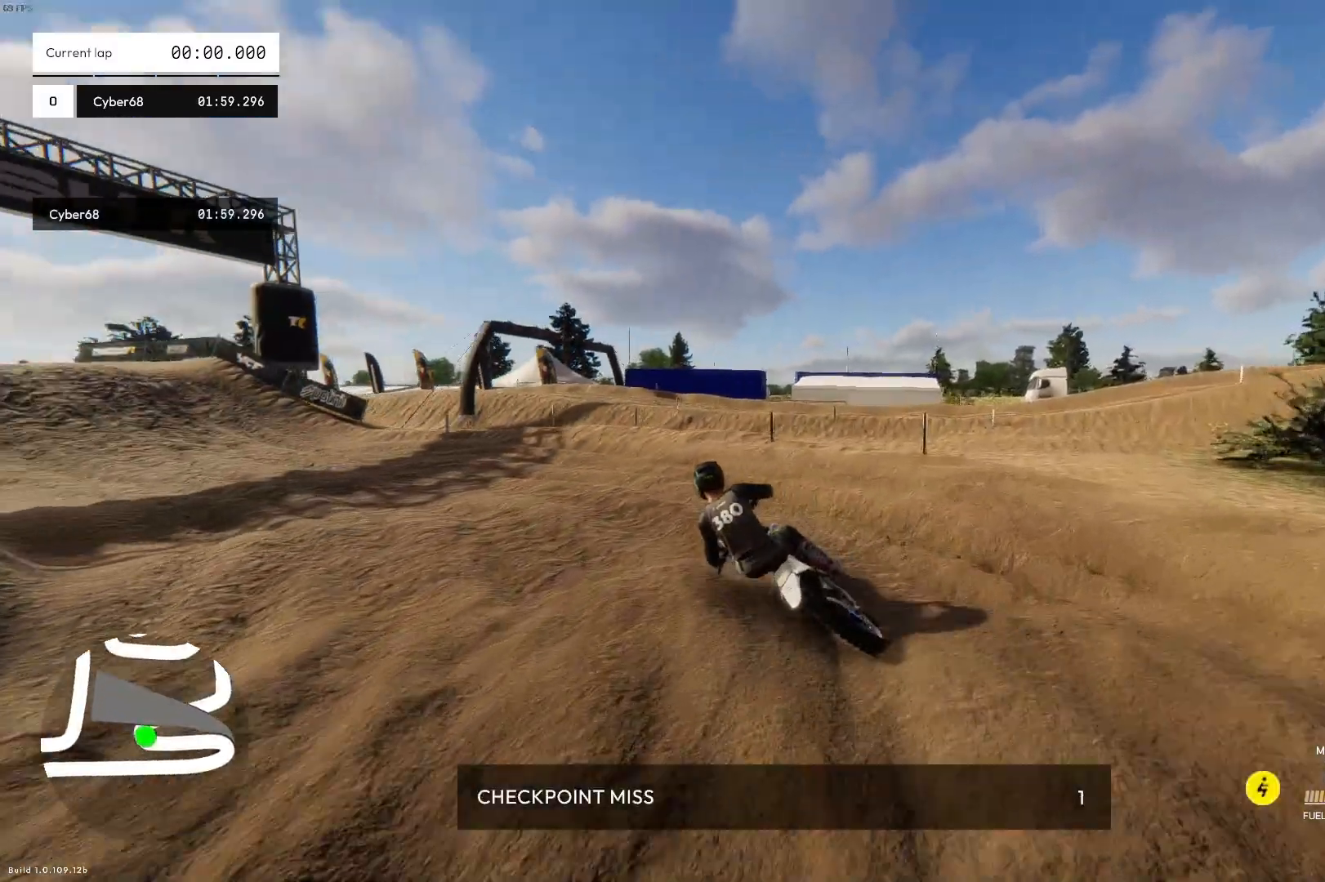
{"buttons": ["R2"], "left_stick": "center", "right_stick": "center", "events": [[300, "left_stick", "center"]]}
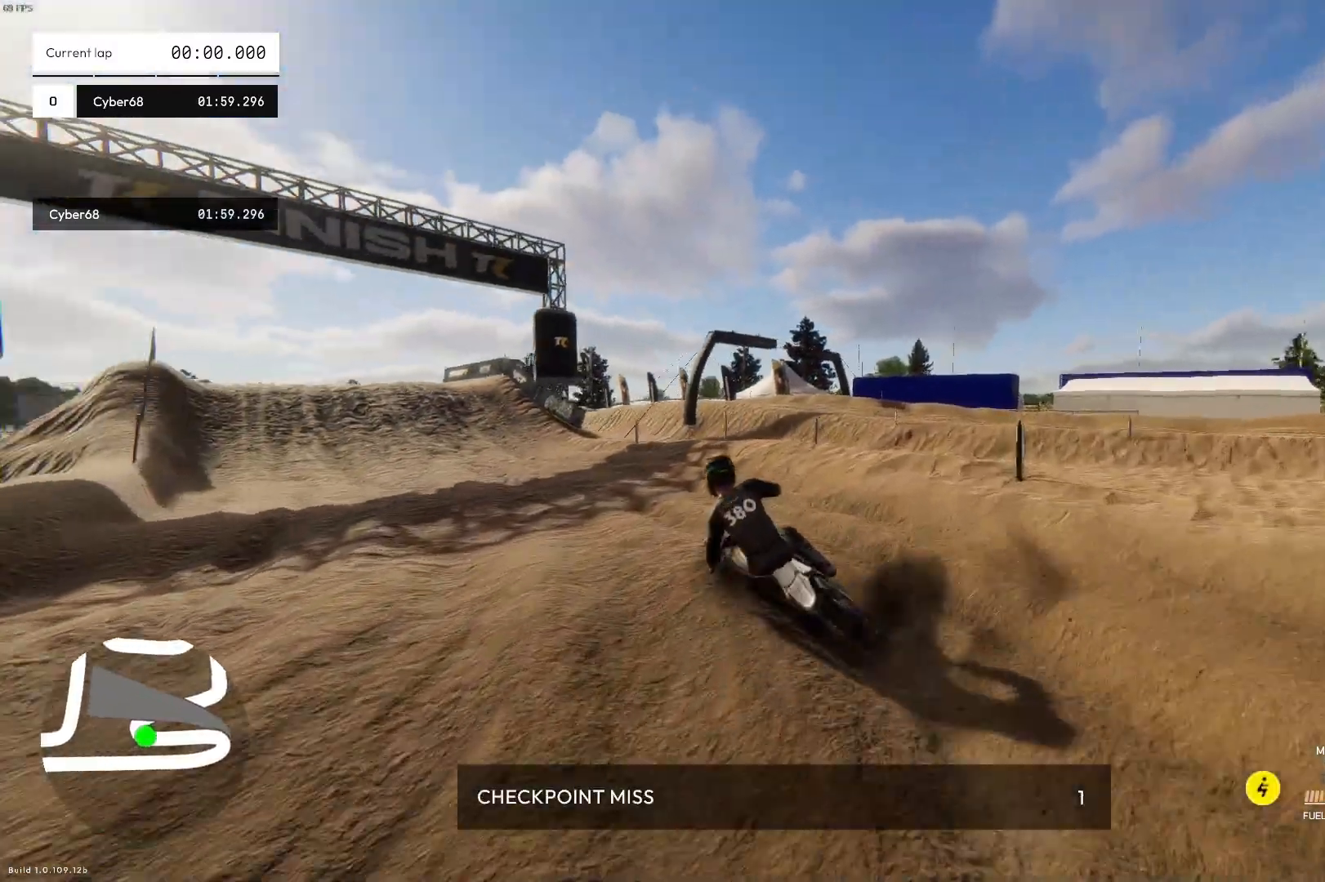
{"buttons": ["R2"], "left_stick": "center", "right_stick": "center", "events": []}
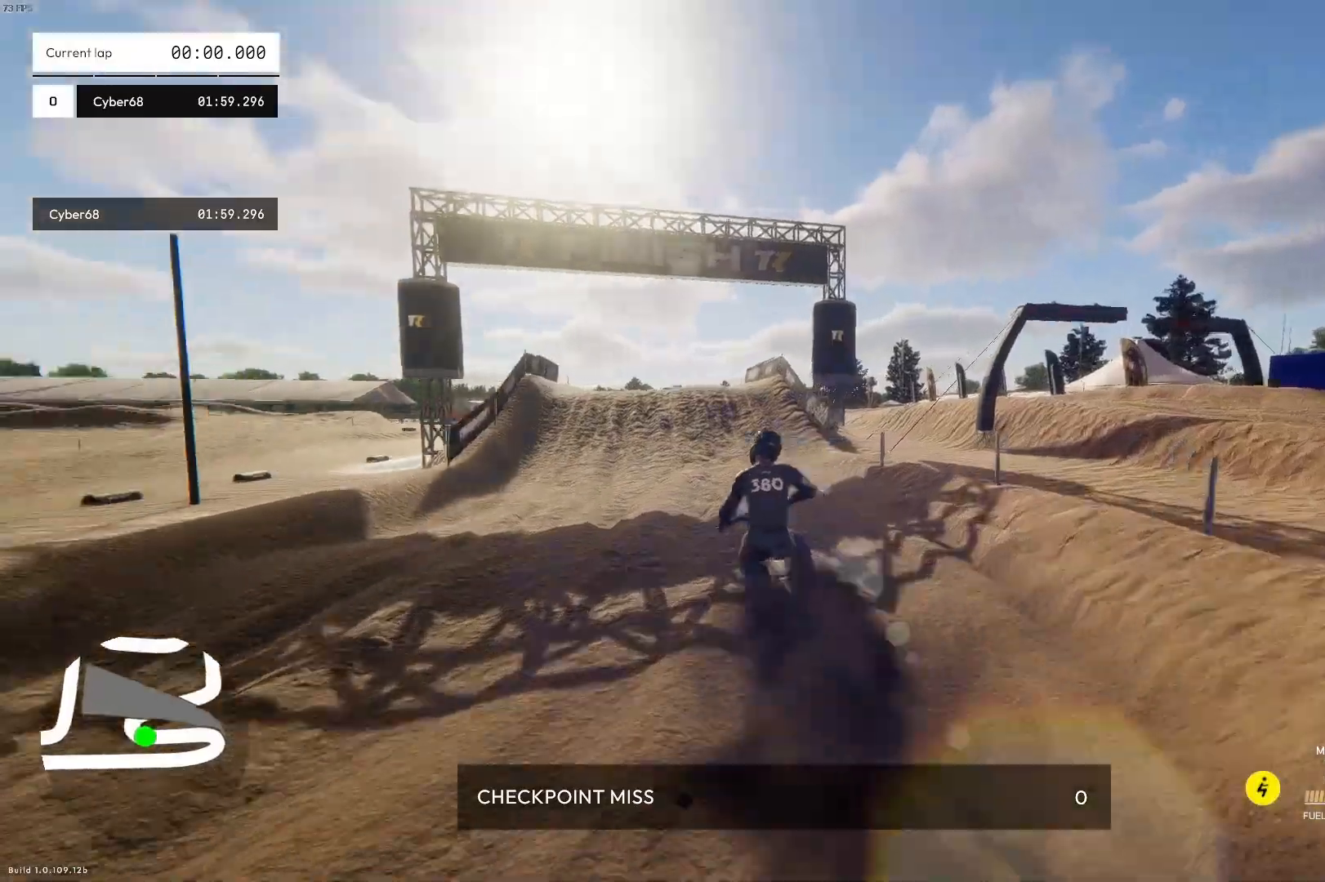
{"buttons": ["R2"], "left_stick": "center", "right_stick": "center", "events": [[200, "left_stick", "up"], [500, "left_stick", "center"]]}
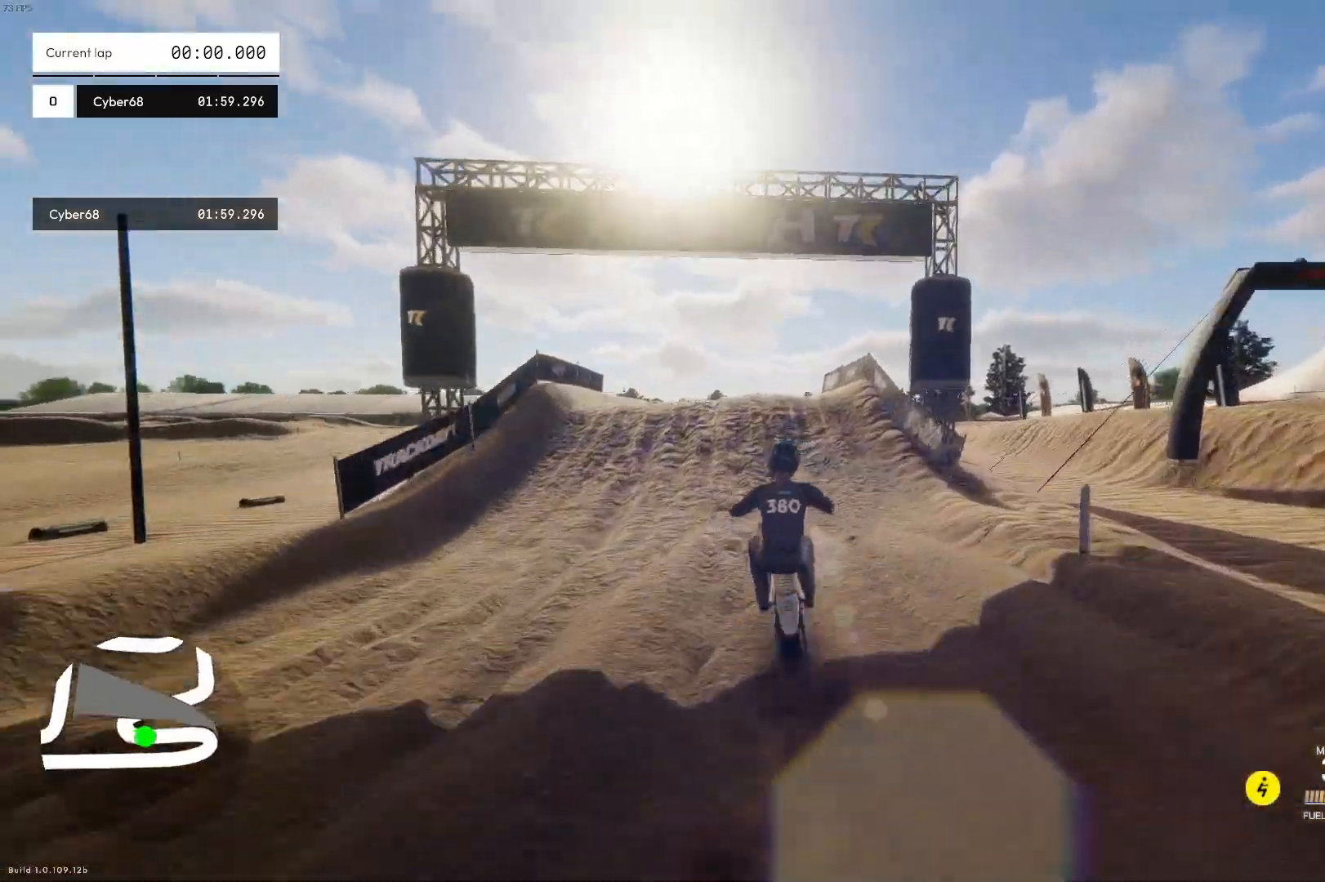
{"buttons": ["R2"], "left_stick": "up", "right_stick": "center", "events": [[300, "left_stick", "up"]]}
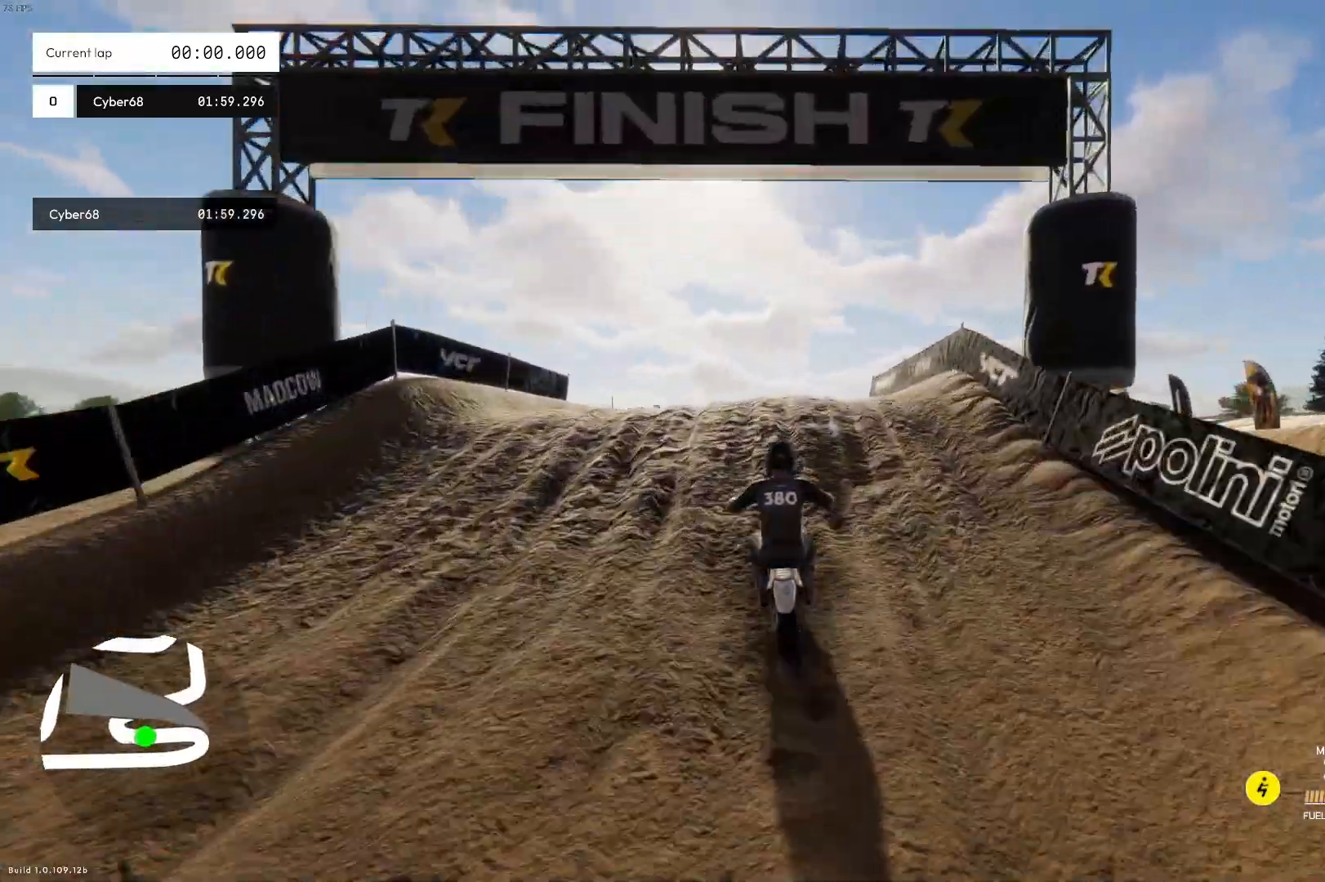
{"buttons": [], "left_stick": "up-left", "right_stick": "up-left", "events": [[133, "left_stick", "up-left"], [200, "R1", "down"], [233, "right_stick", "up-left"], [333, "R1", "up"], [433, "R2", "up"]]}
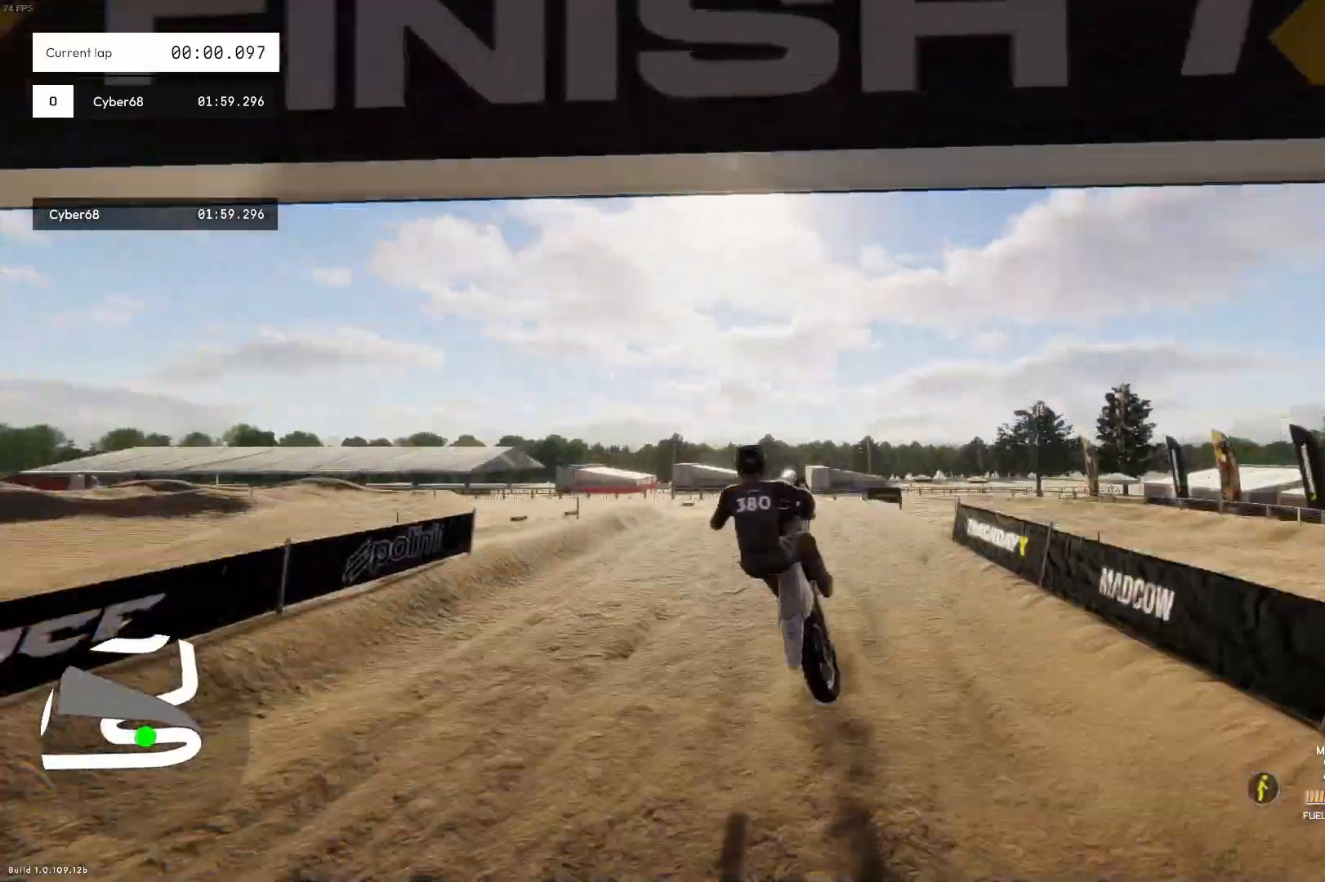
{"buttons": [], "left_stick": "up", "right_stick": "center", "events": [[100, "left_stick", "up"], [233, "R2", "down"], [333, "right_stick", "center"], [433, "R2", "up"]]}
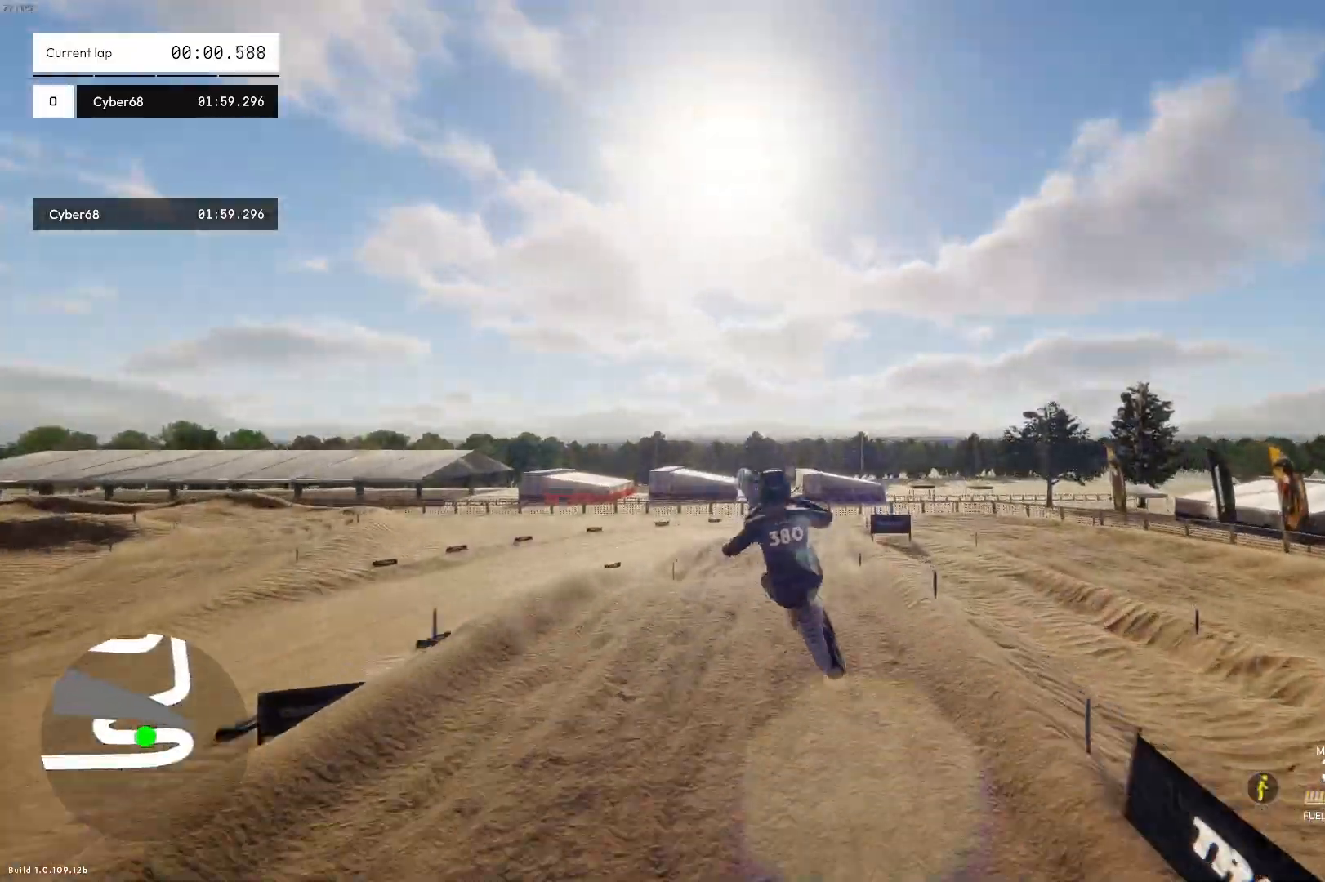
{"buttons": ["R3"], "left_stick": "up", "right_stick": "up-left", "events": [[100, "R3", "down"], [300, "right_stick", "up"], [500, "right_stick", "up-left"]]}
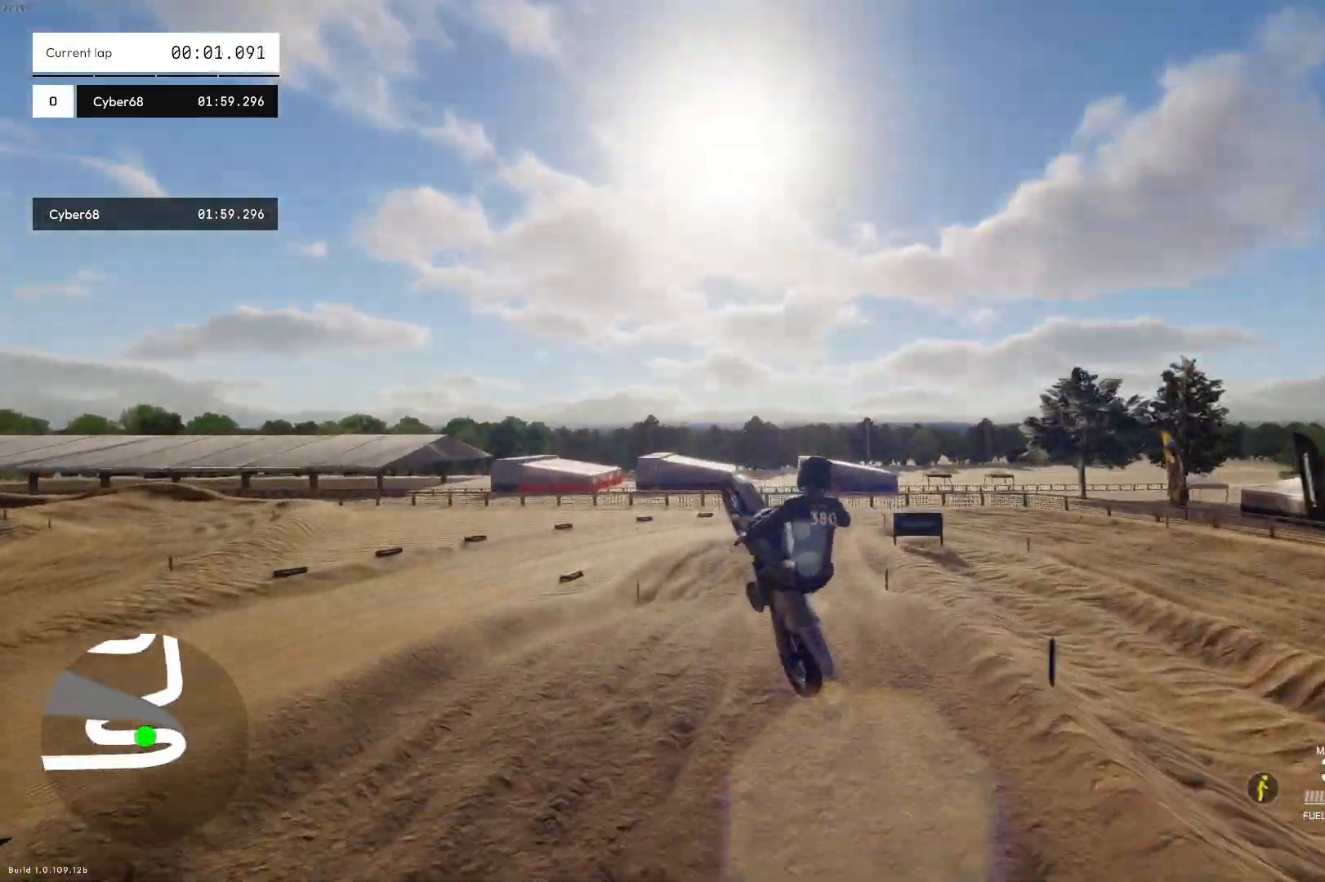
{"buttons": ["R2"], "left_stick": "up", "right_stick": "center", "events": [[133, "R3", "up"], [233, "R2", "down"], [300, "right_stick", "up"], [400, "right_stick", "center"]]}
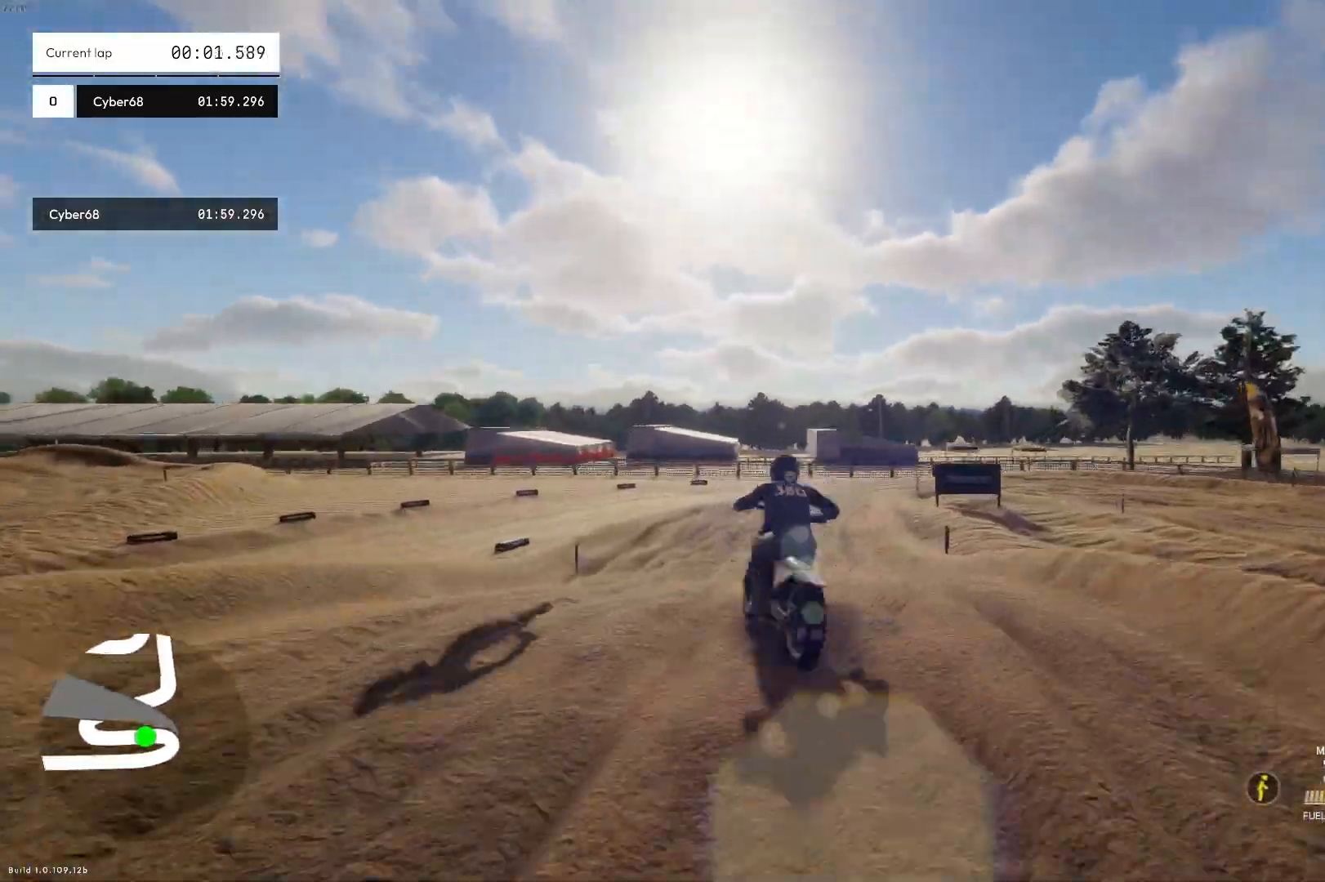
{"buttons": ["R1"], "left_stick": "up", "right_stick": "center", "events": [[400, "R1", "down"], [467, "R2", "up"]]}
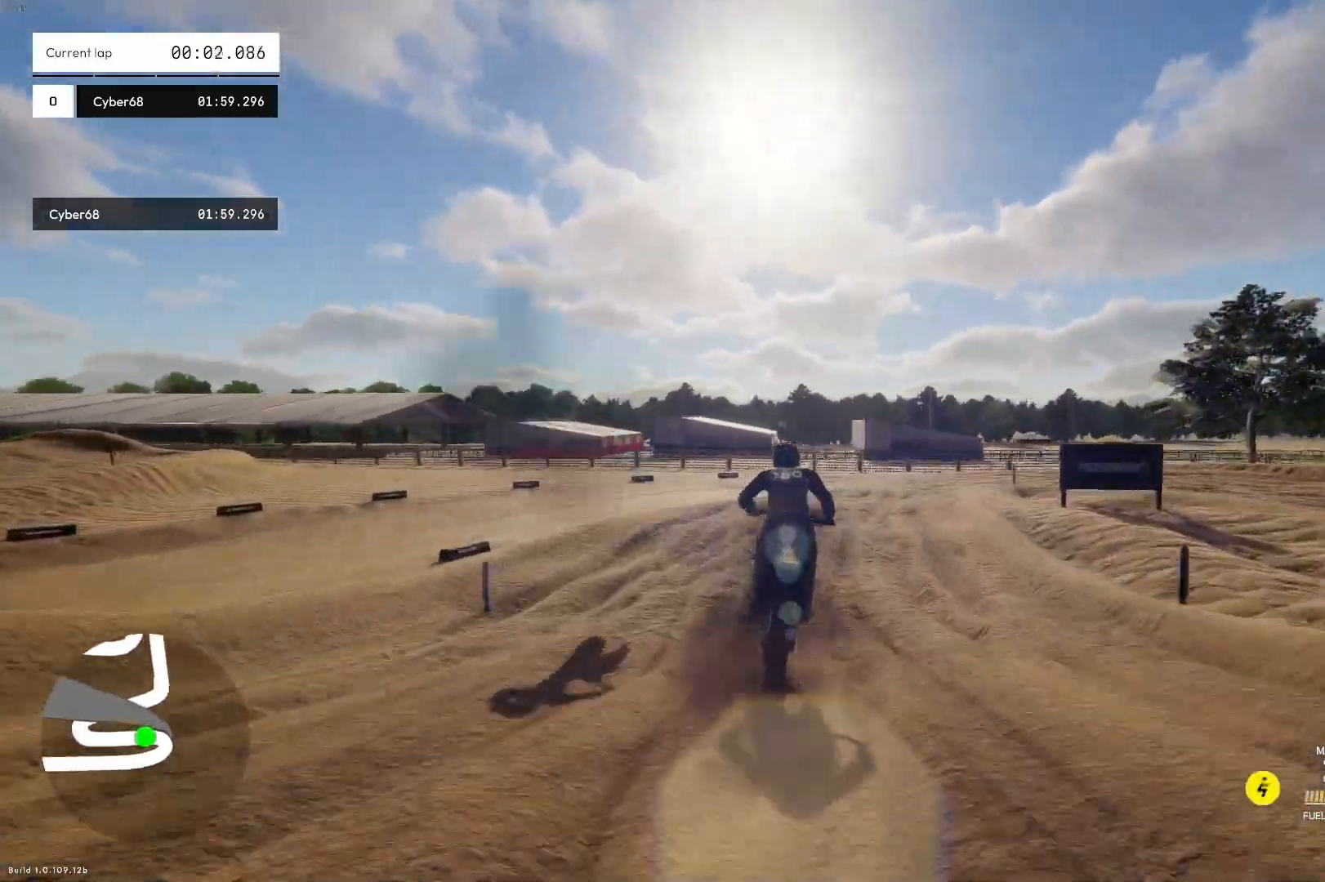
{"buttons": ["R2"], "left_stick": "up-right", "right_stick": "down-right", "events": [[33, "R1", "up"], [33, "R2", "down"], [167, "left_stick", "up-right"], [233, "right_stick", "down-right"], [333, "R2", "up"], [400, "R2", "down"]]}
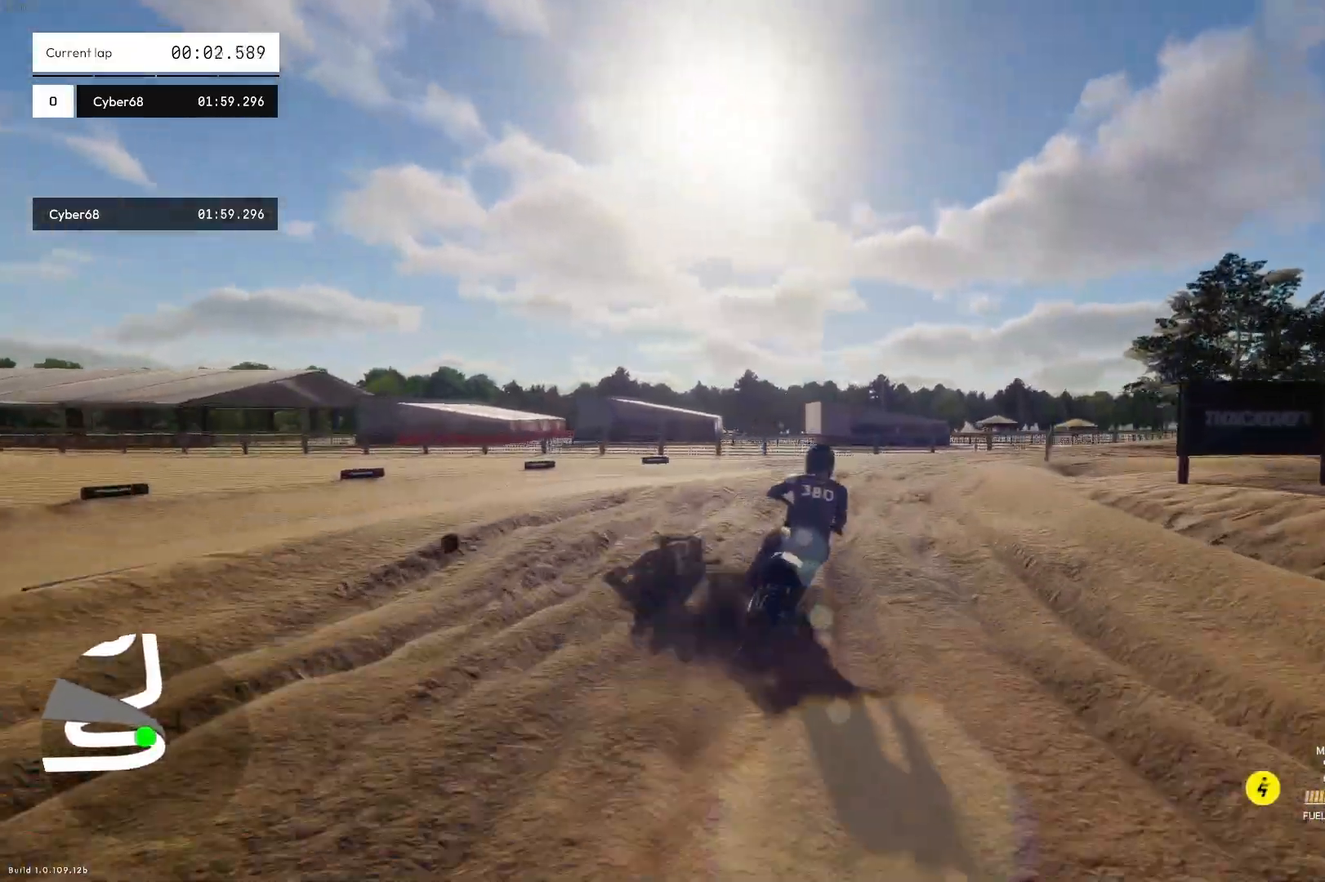
{"buttons": ["R2"], "left_stick": "up-right", "right_stick": "down-right", "events": [[133, "R2", "up"], [200, "R2", "down"]]}
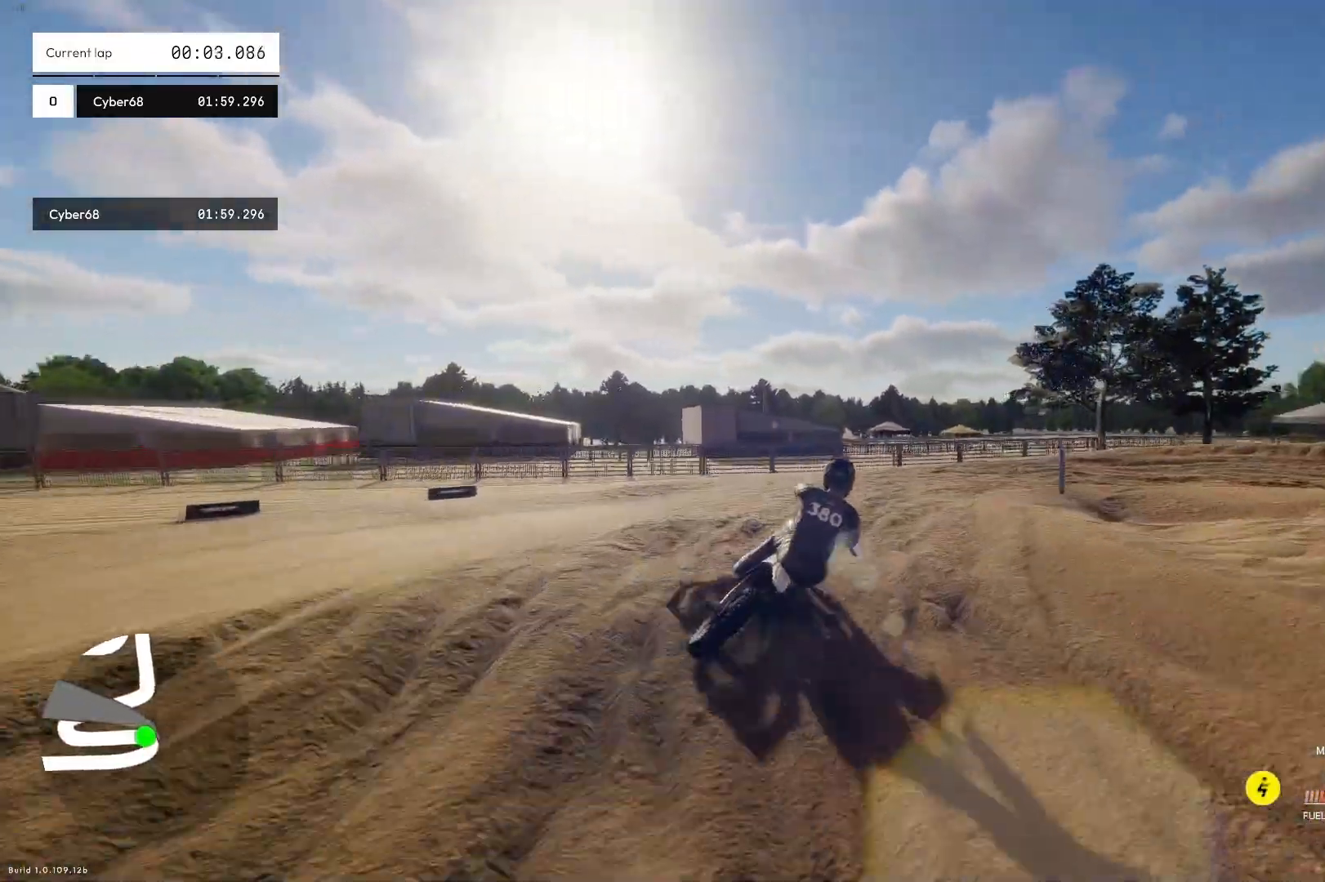
{"buttons": ["R2"], "left_stick": "up-right", "right_stick": "down", "events": [[100, "right_stick", "down"], [167, "R2", "up"], [500, "R2", "down"]]}